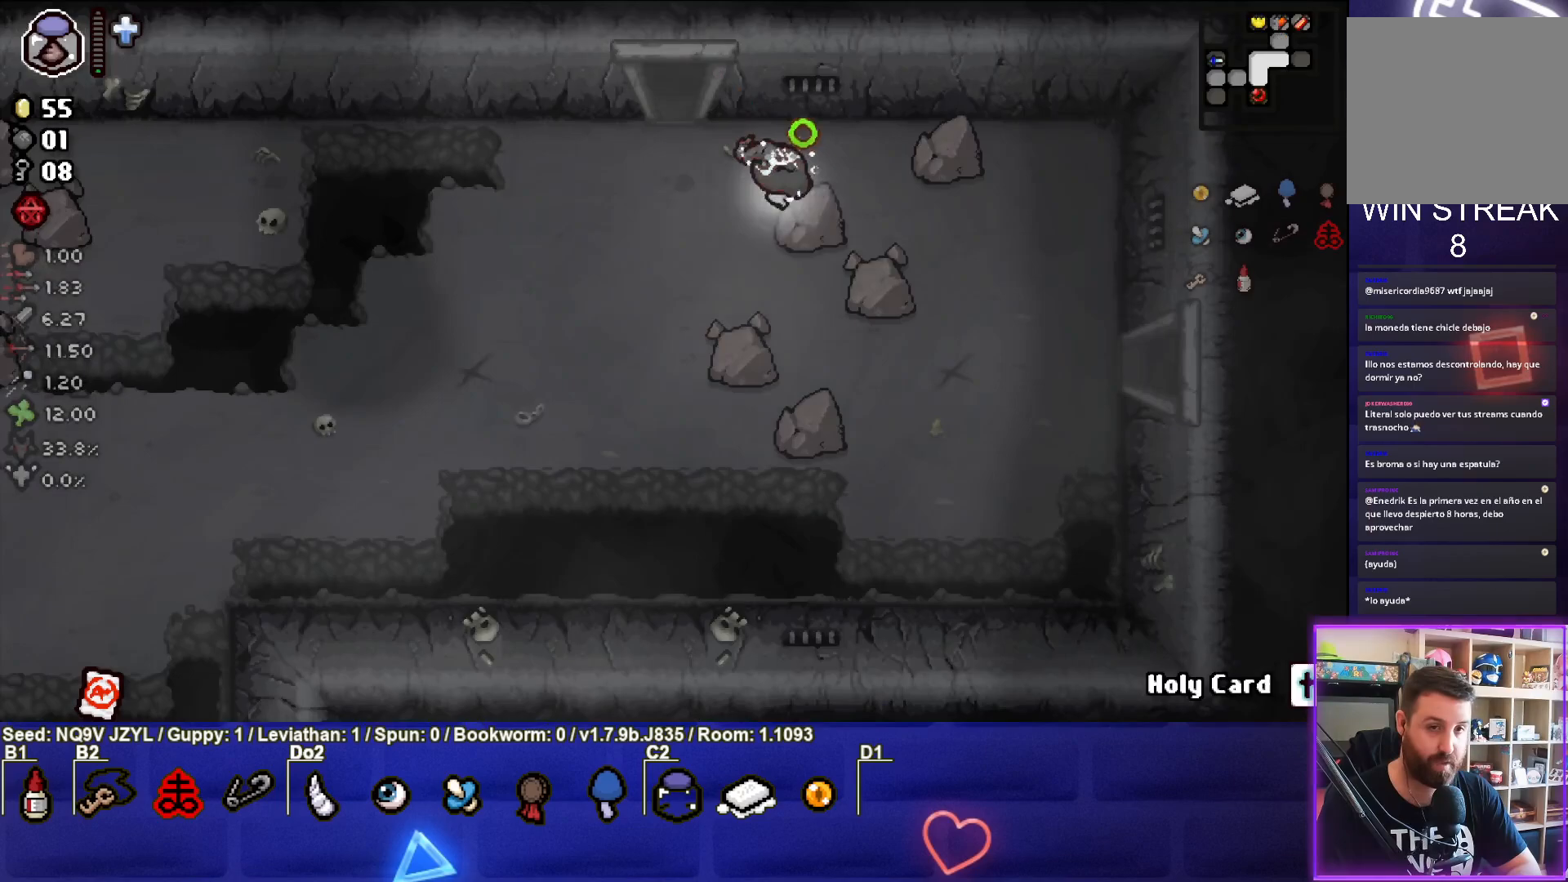
Gameplay with a controller (PlayStation layout); each line is a JSON object with the inputs held at the frame after it. "events" lists button and stick changes between this image and that frame as [ms after this image, input, new state], when the widget could be followed in between. Not read: right_stick.
{"buttons": ["CIRCLE"], "left_stick": "down-right", "events": []}
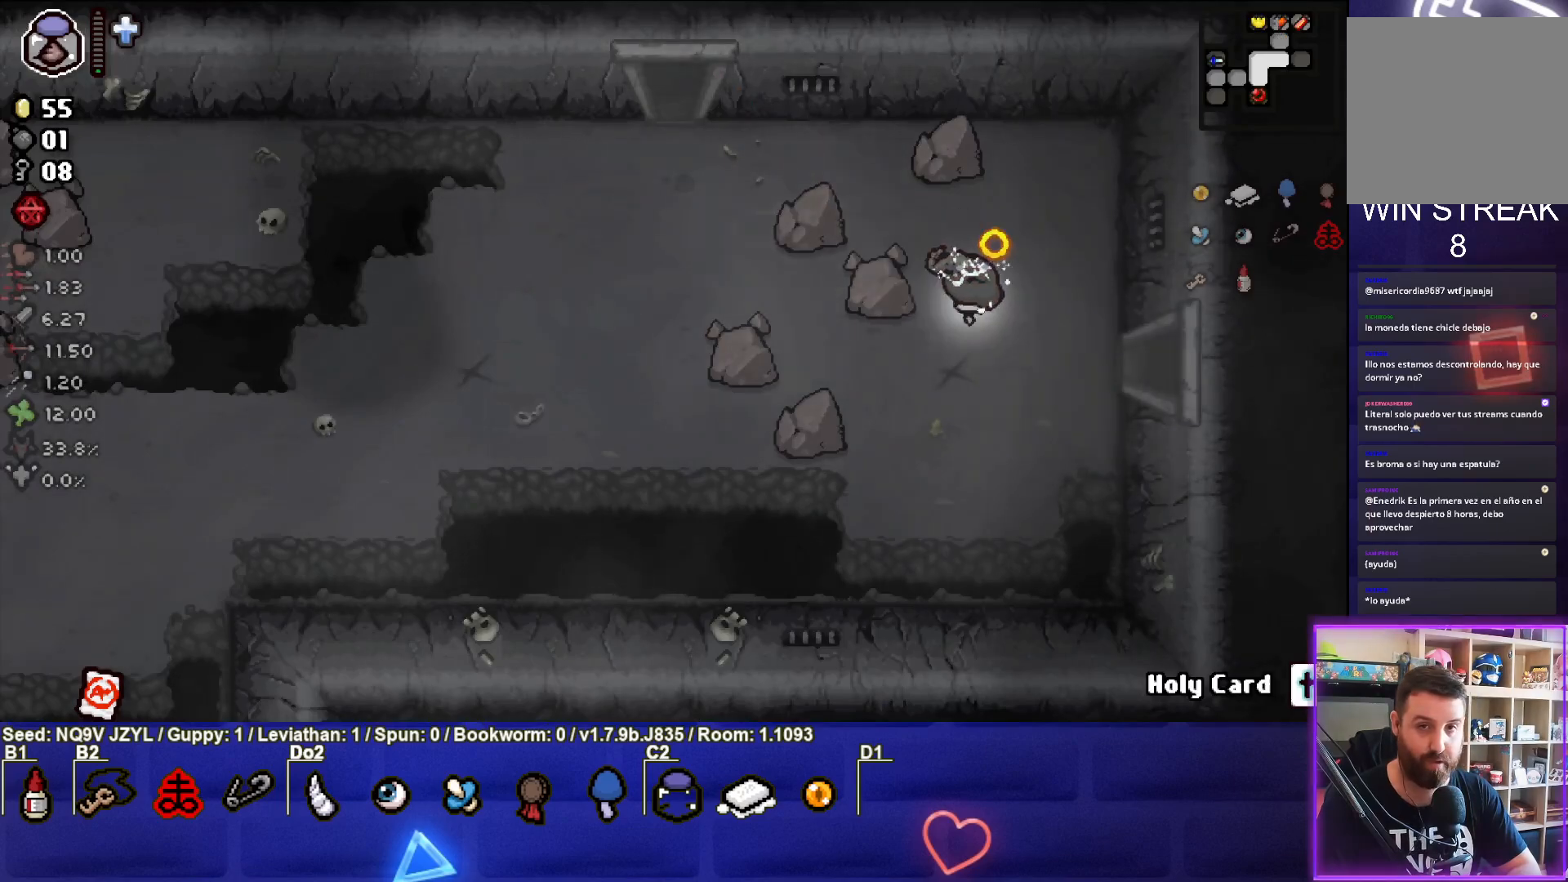
{"buttons": ["CIRCLE"], "left_stick": "right", "events": [[67, "left_stick", "right"]]}
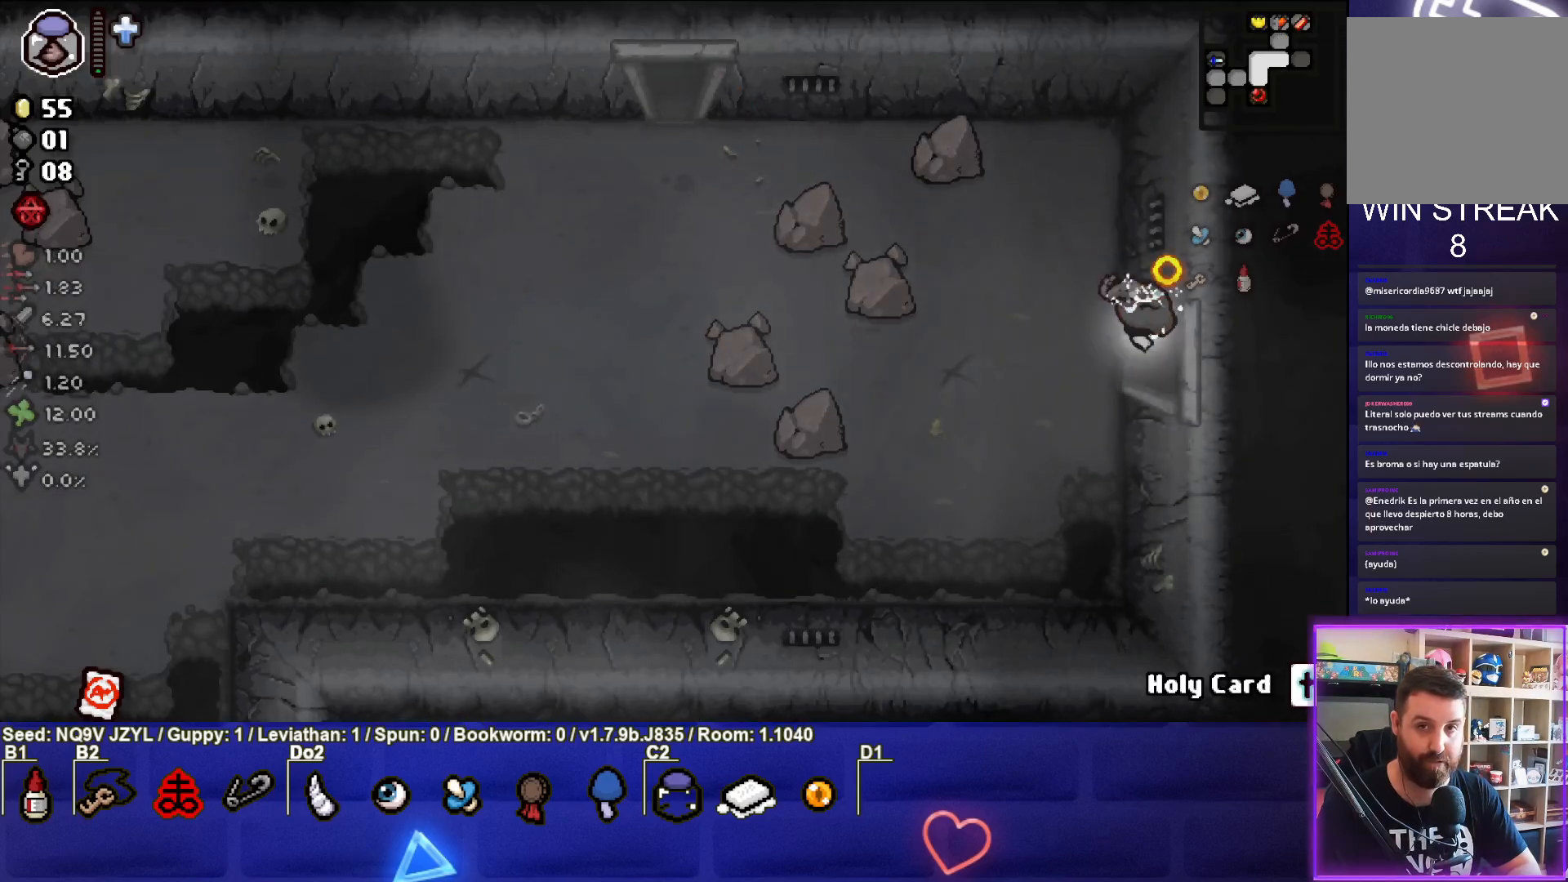
{"buttons": ["CIRCLE"], "left_stick": "center", "events": [[83, "left_stick", "center"]]}
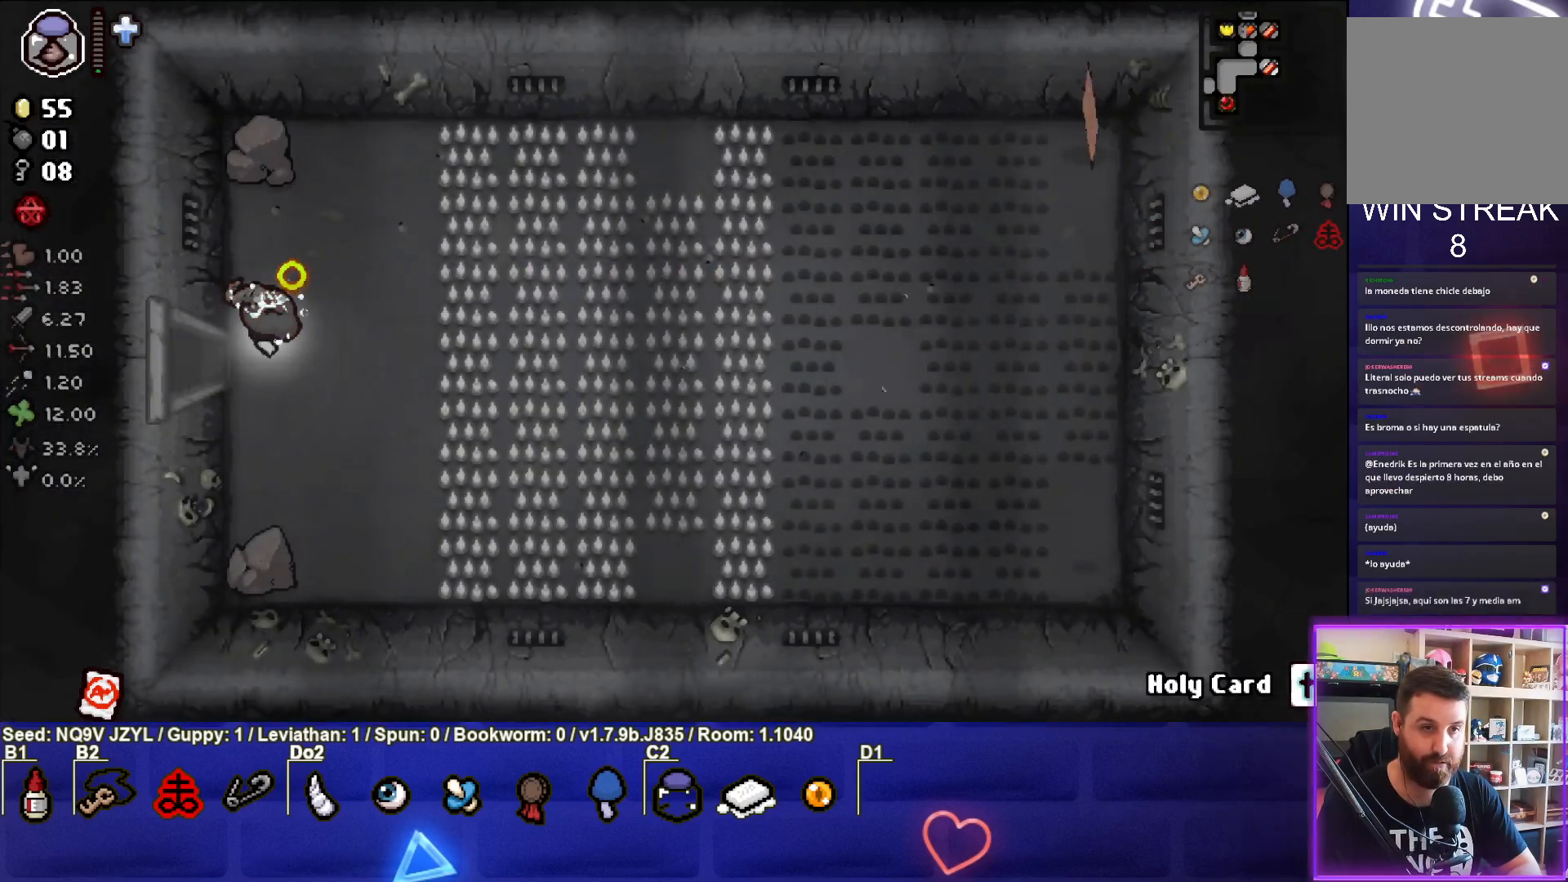
{"buttons": [], "left_stick": "right", "events": [[133, "left_stick", "right"], [433, "CIRCLE", "up"]]}
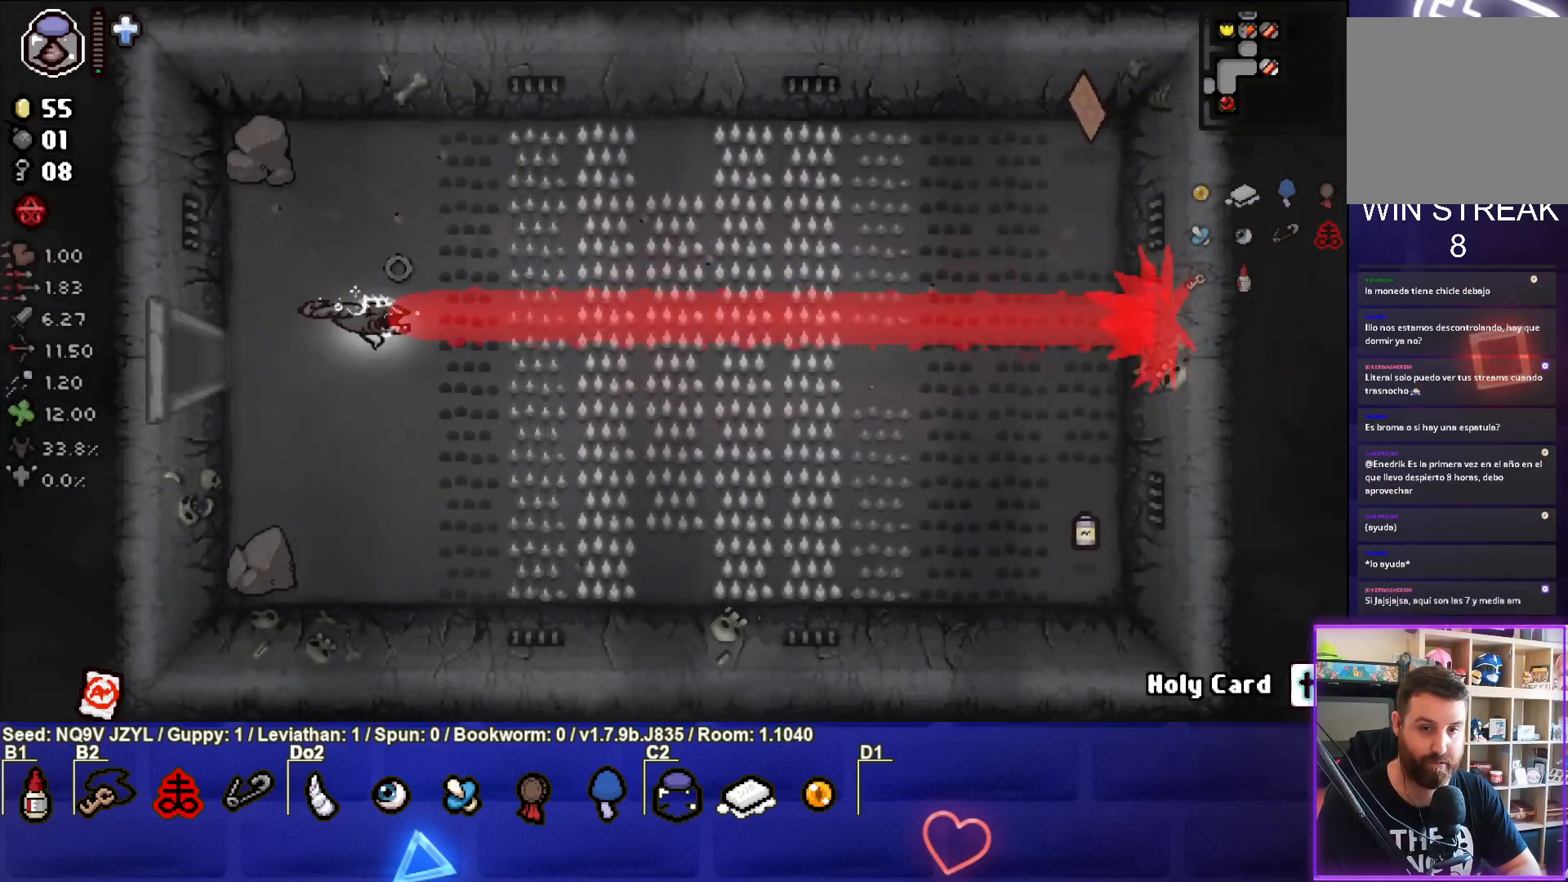
{"buttons": [], "left_stick": "right", "events": []}
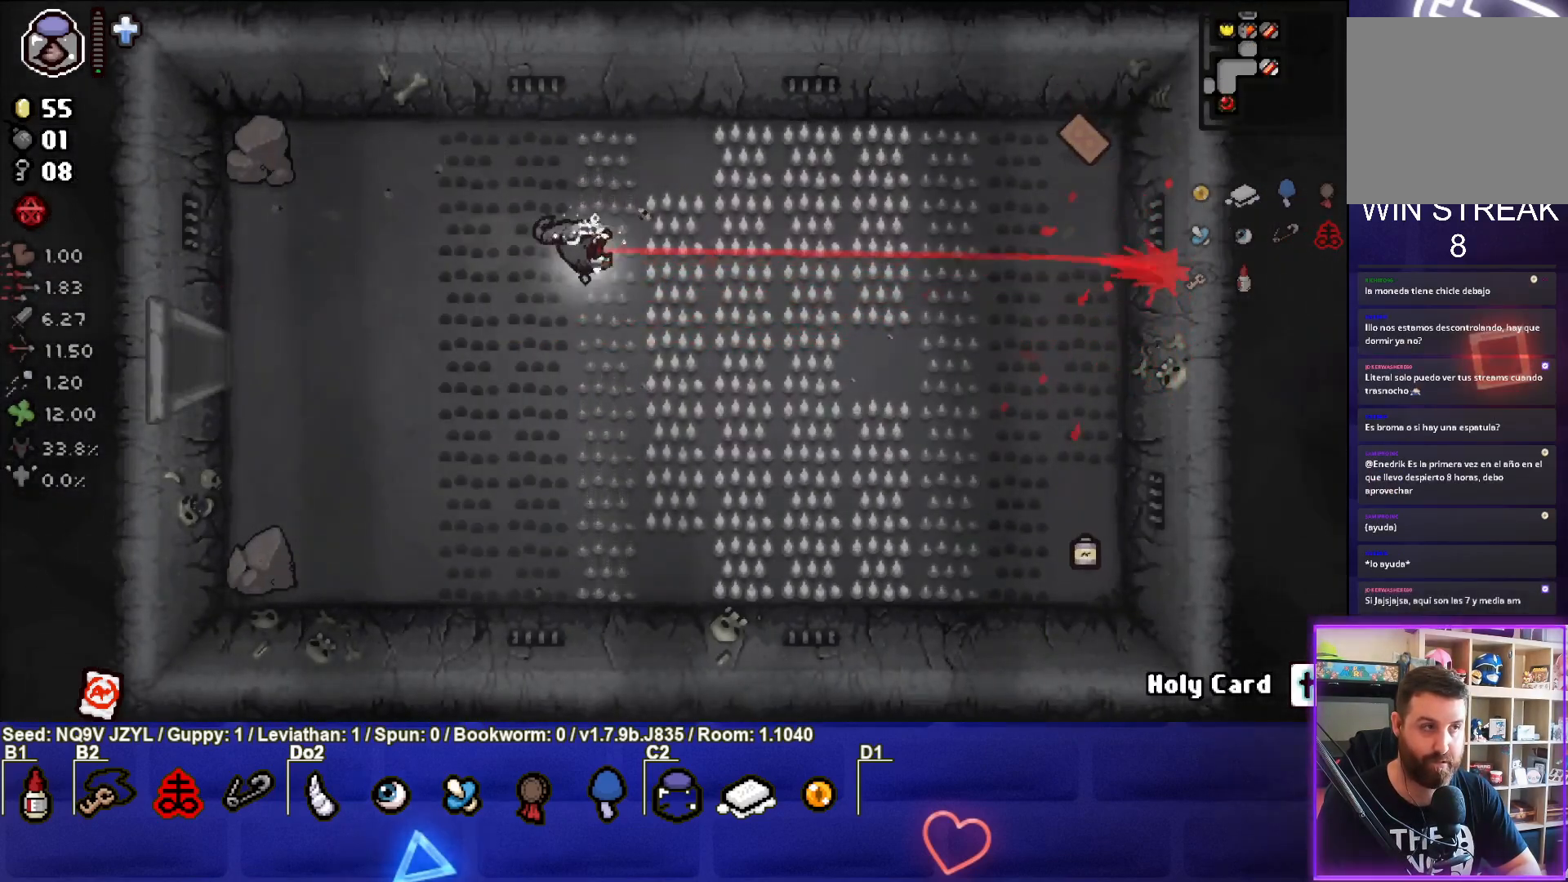
{"buttons": [], "left_stick": "down-right", "events": [[133, "left_stick", "down-right"]]}
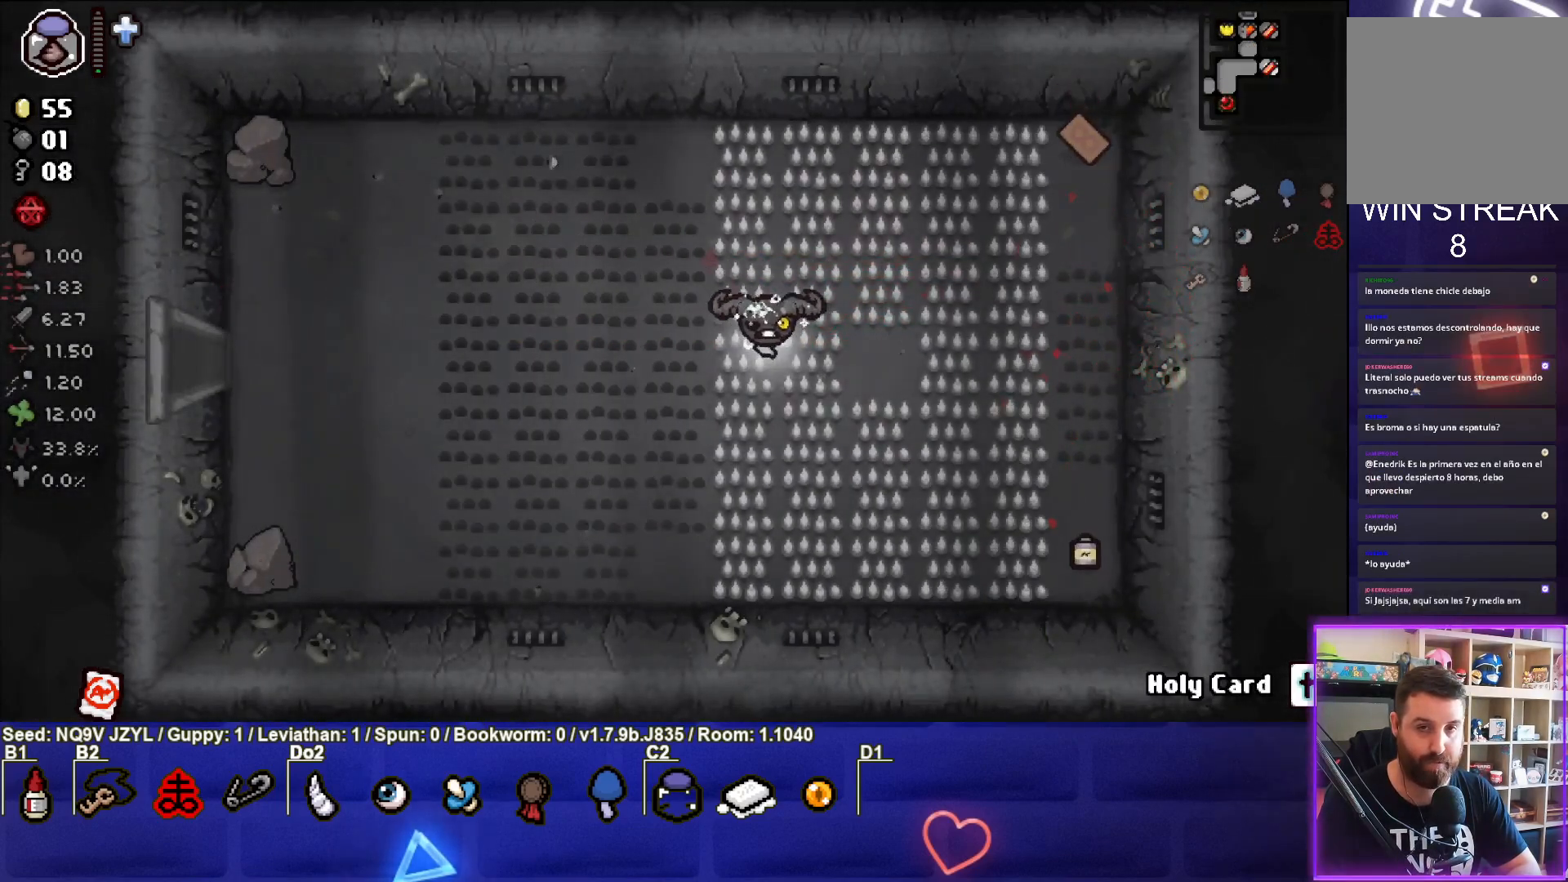
{"buttons": [], "left_stick": "down-right", "events": []}
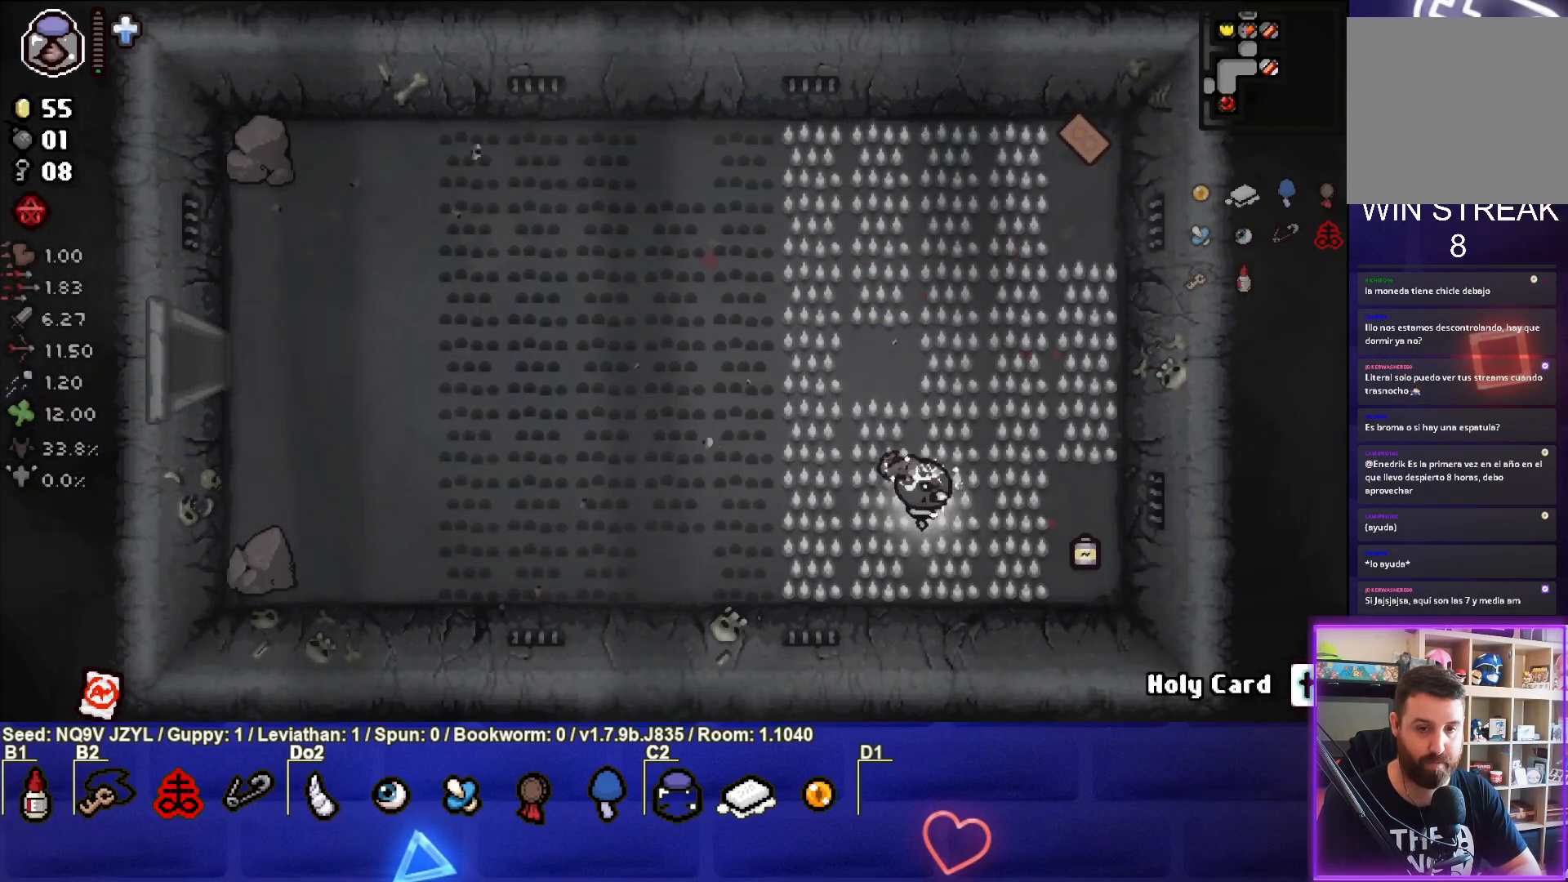
{"buttons": [], "left_stick": "up", "events": [[133, "left_stick", "right"], [333, "left_stick", "up"]]}
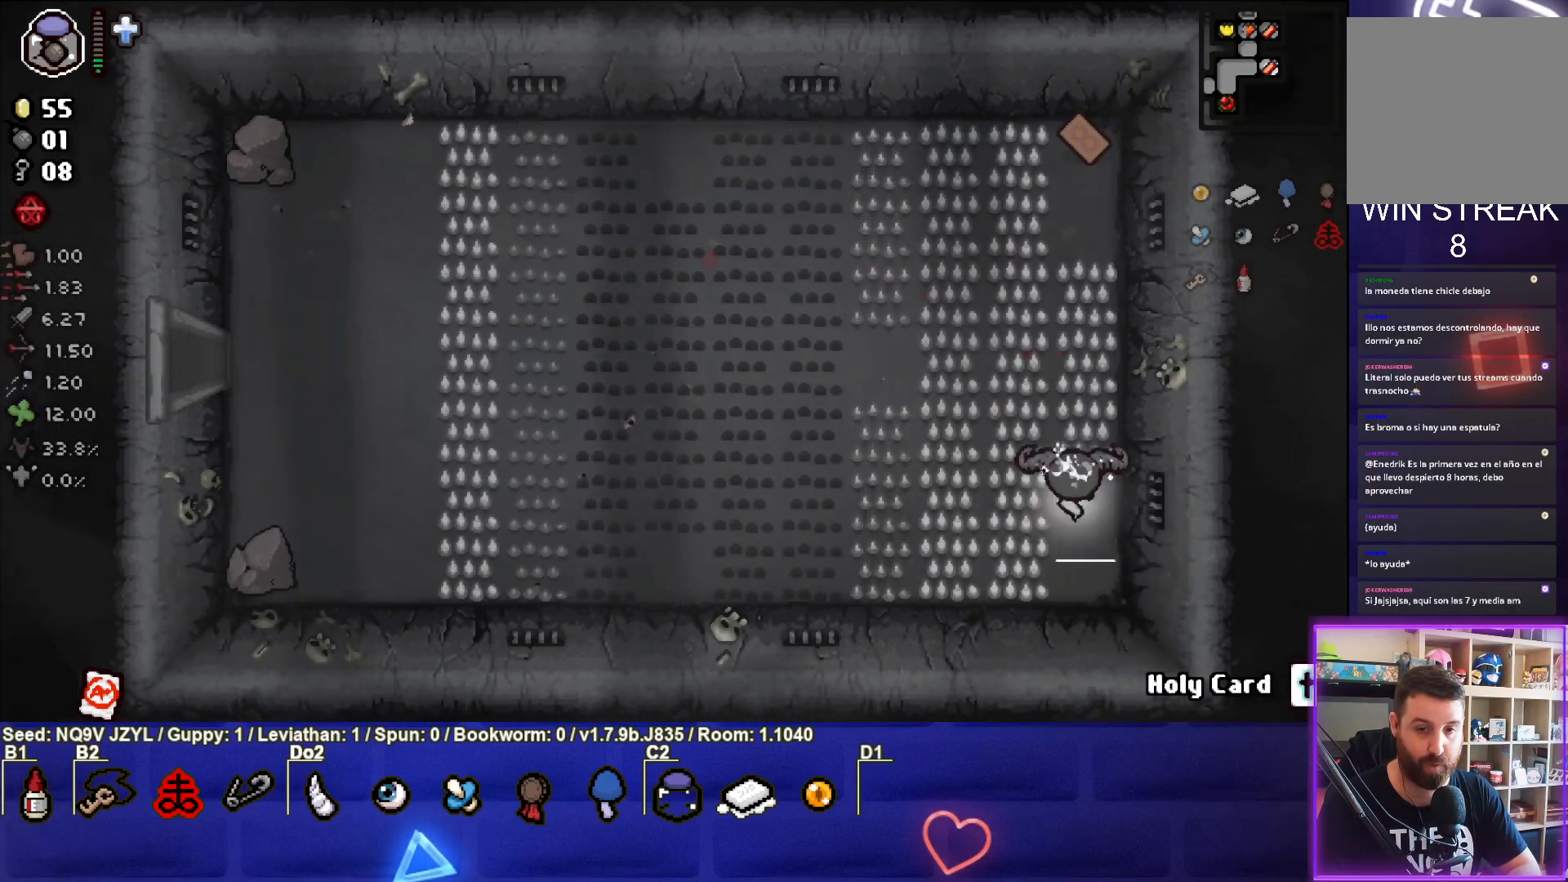
{"buttons": [], "left_stick": "up", "events": []}
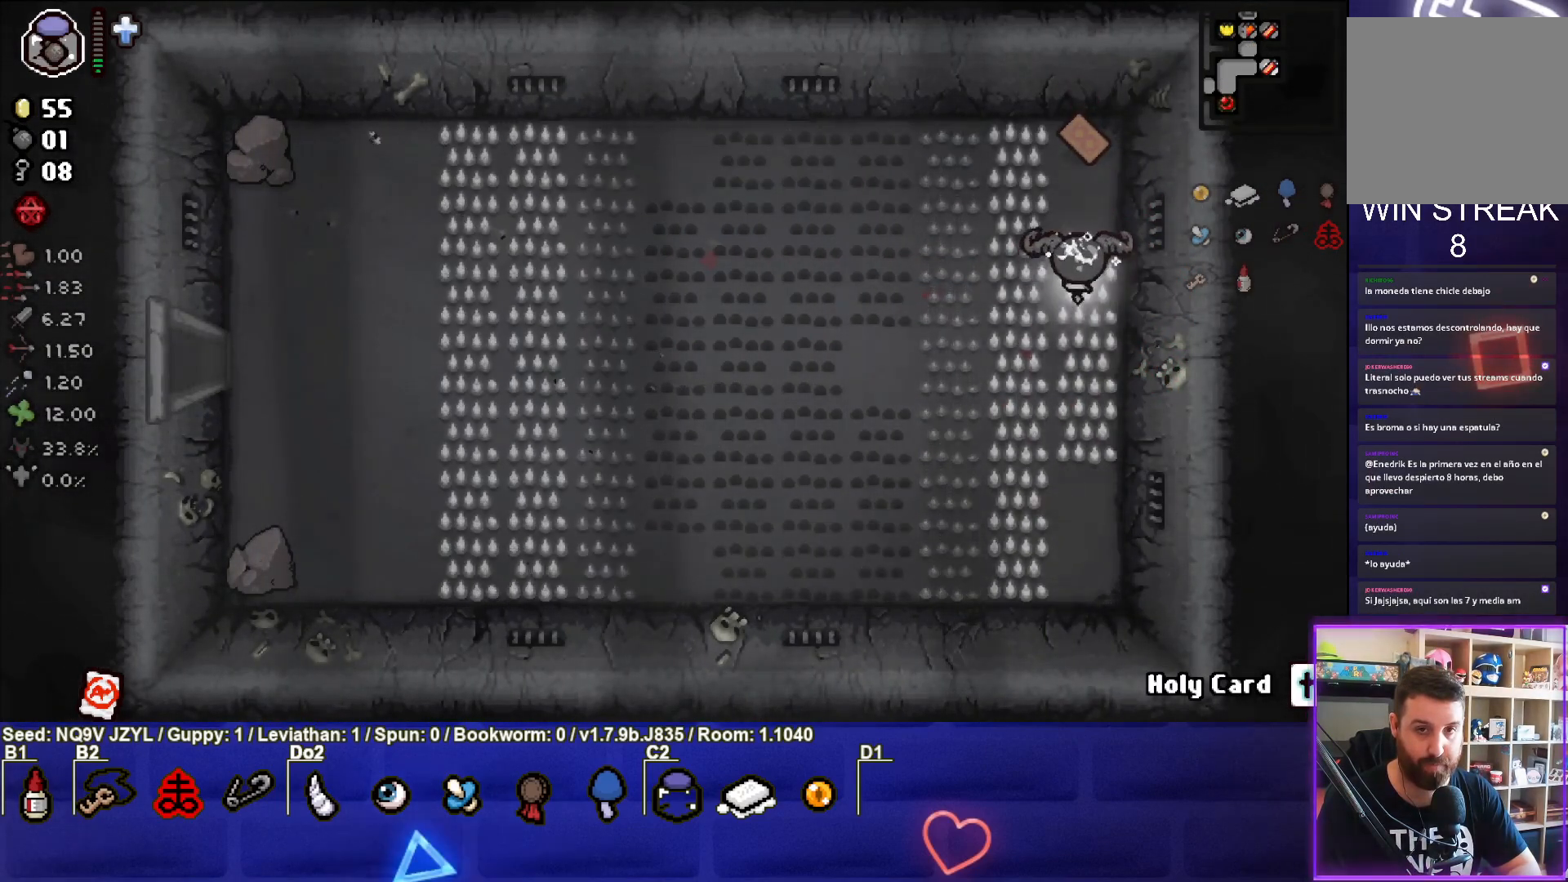
{"buttons": [], "left_stick": "down-left", "events": [[367, "left_stick", "down-left"]]}
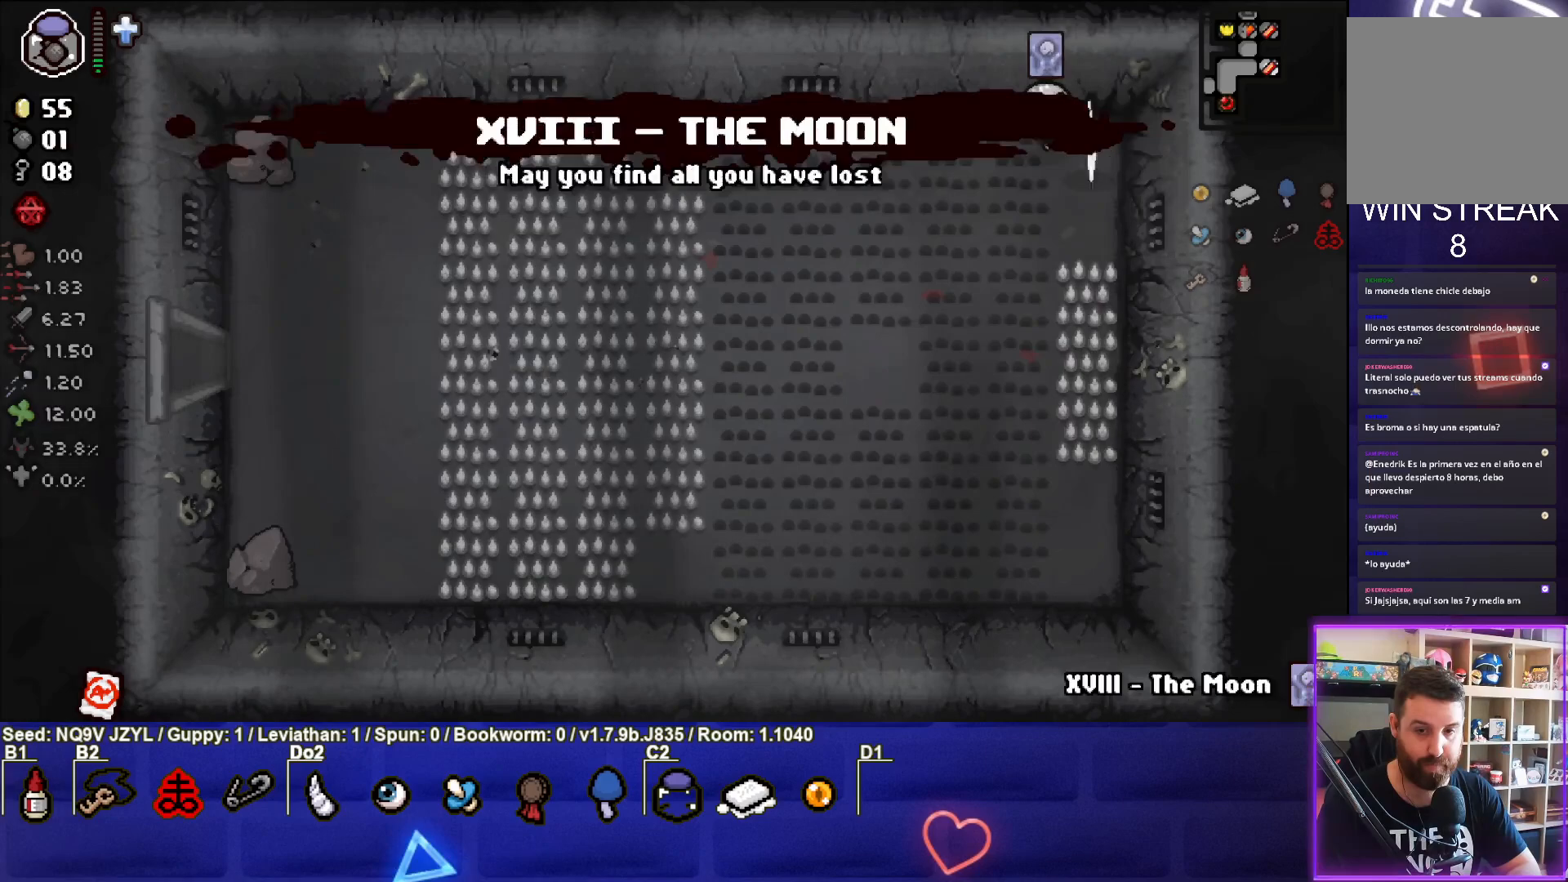
{"buttons": [], "left_stick": "center", "events": [[367, "left_stick", "center"]]}
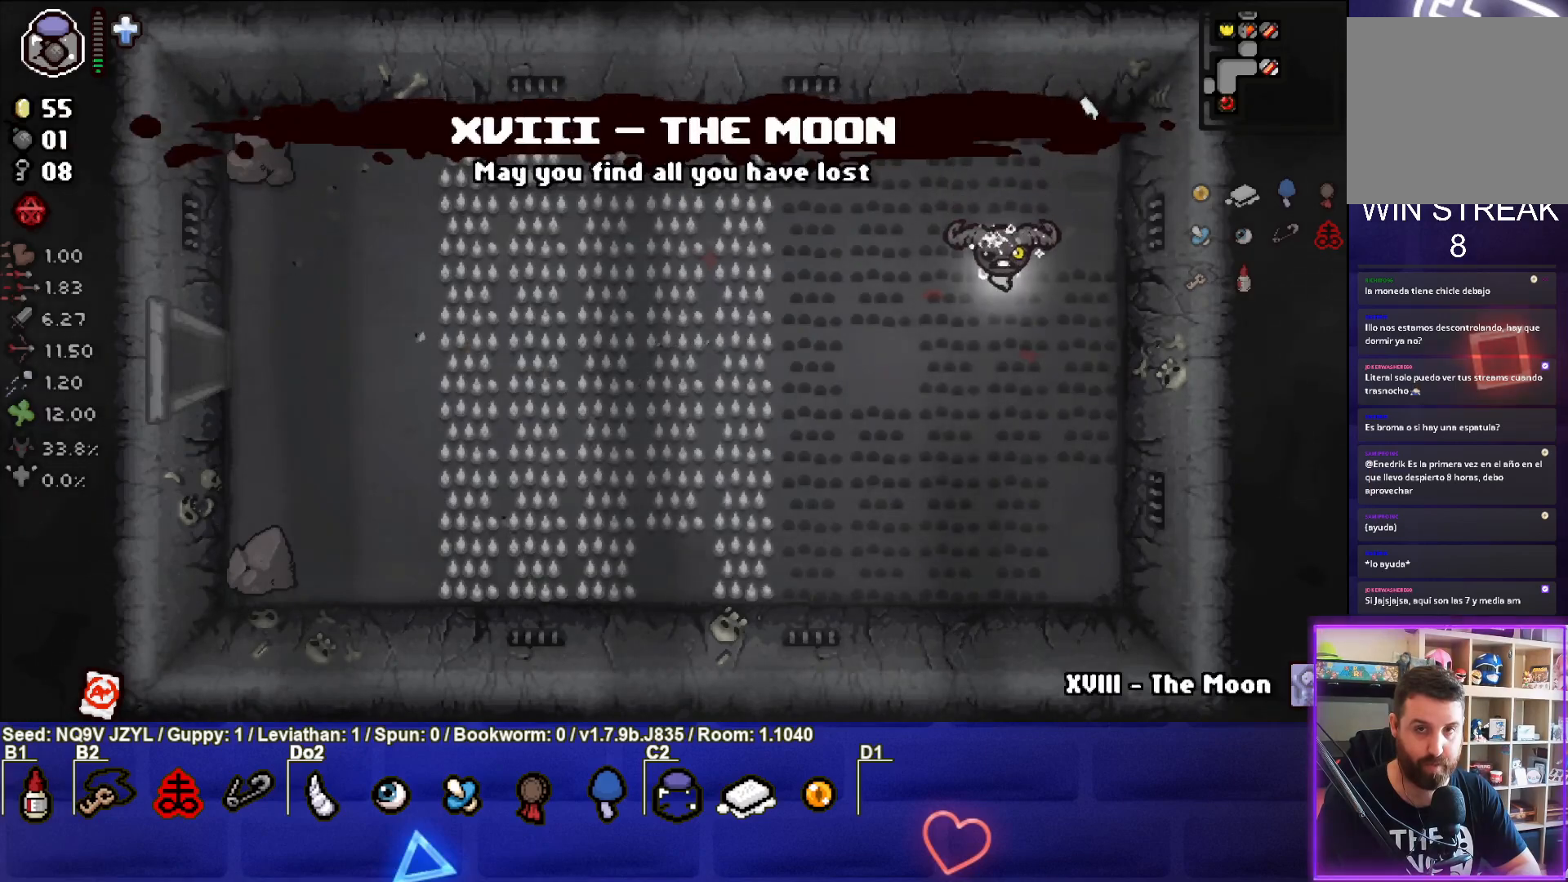
{"buttons": [], "left_stick": "left", "events": [[133, "left_stick", "left"]]}
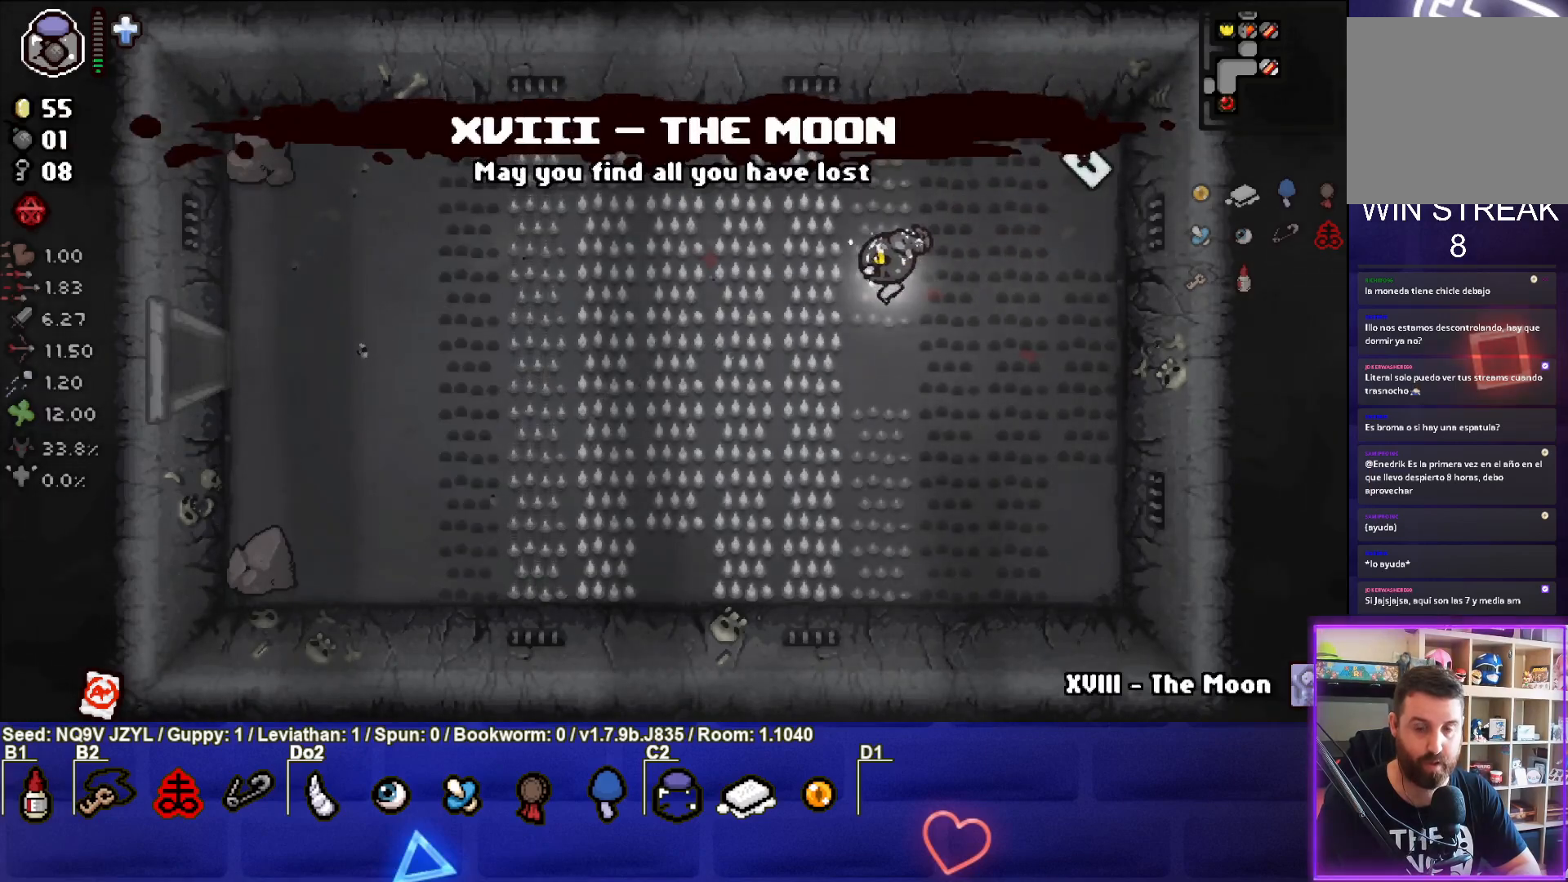
{"buttons": ["SELECT"], "left_stick": "left", "events": [[200, "left_stick", "center"], [350, "left_stick", "left"], [367, "SELECT", "down"]]}
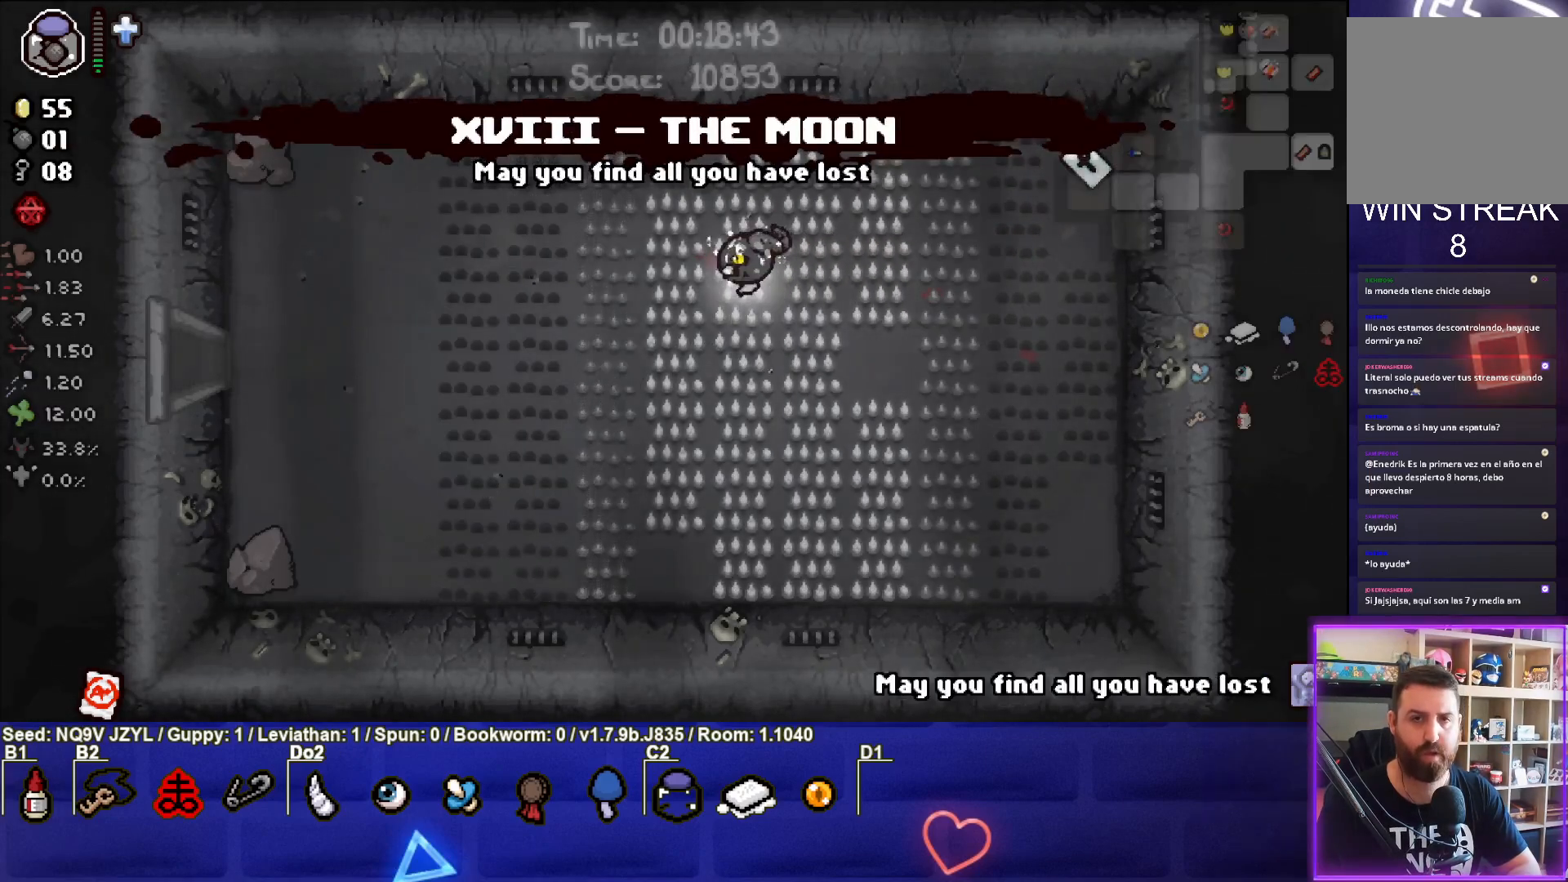
{"buttons": [], "left_stick": "left", "events": [[417, "SELECT", "up"]]}
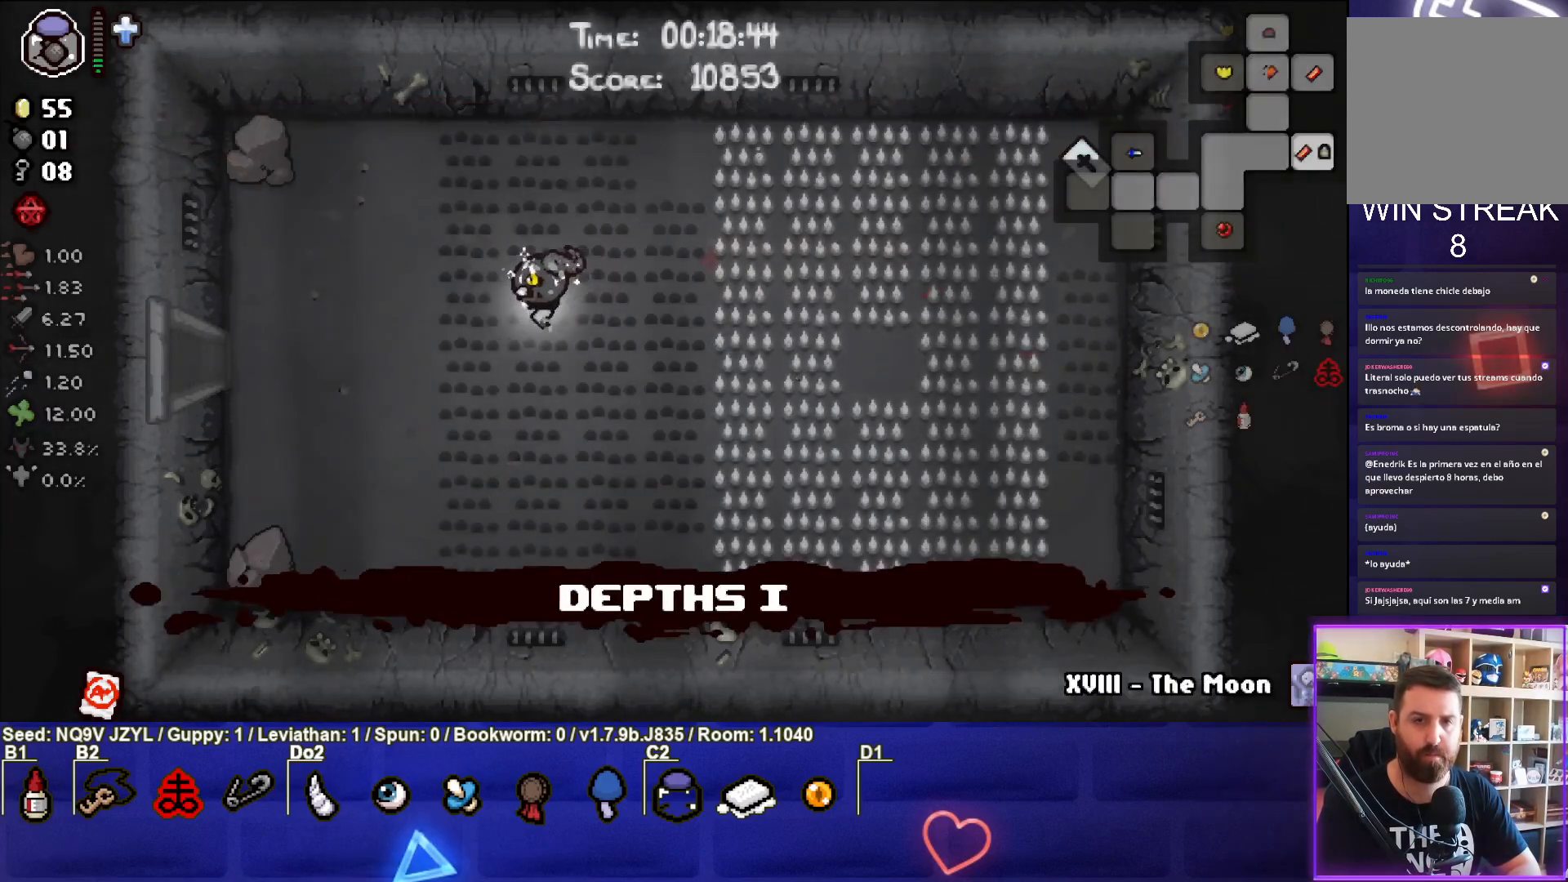
{"buttons": [], "left_stick": "left", "events": []}
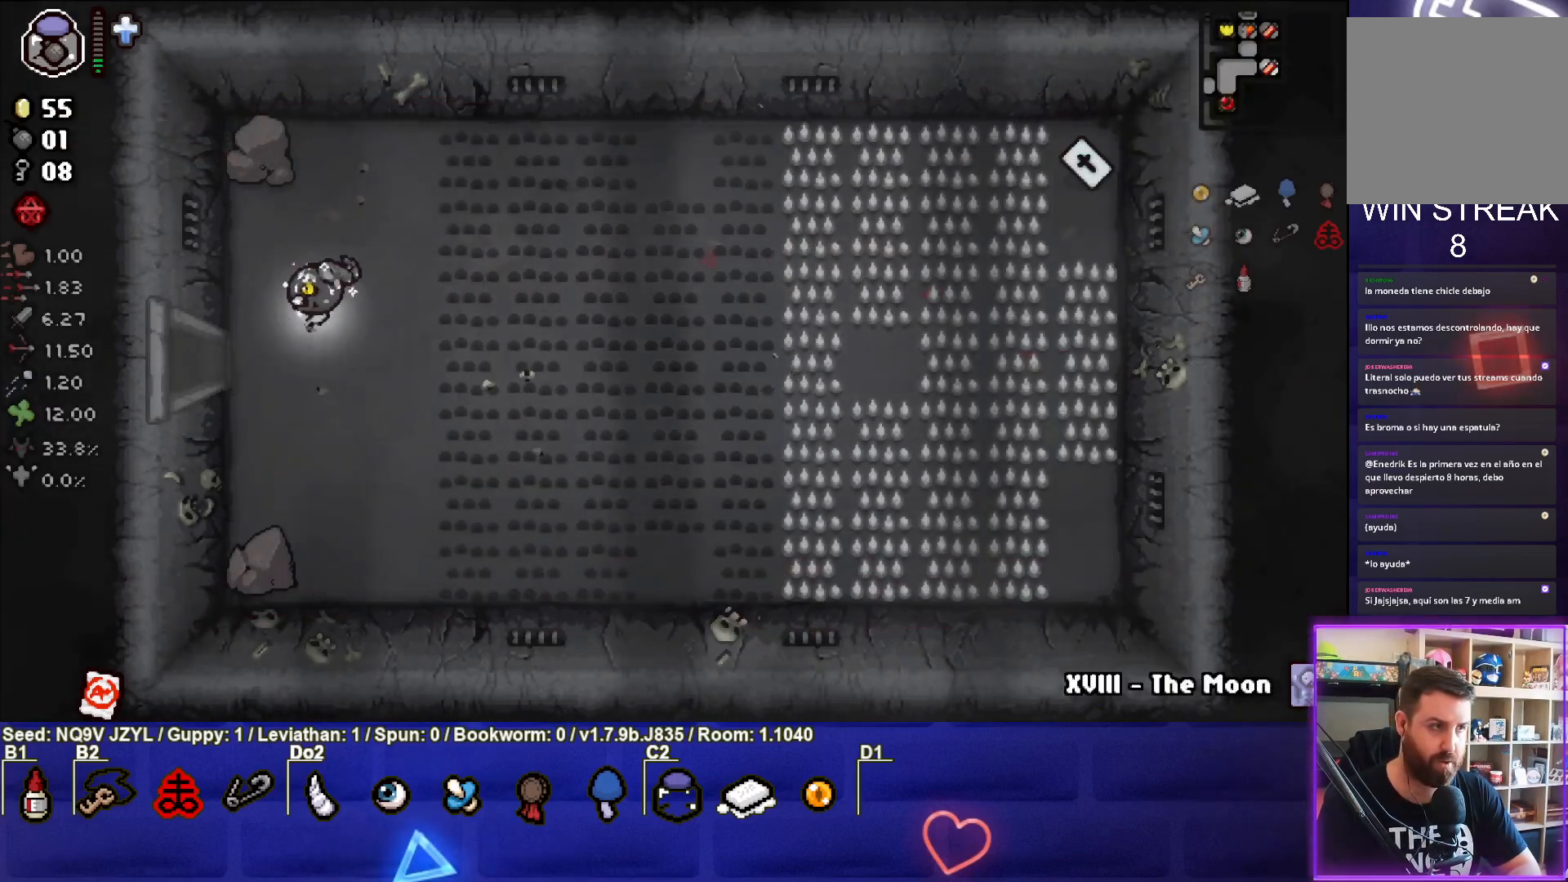
{"buttons": [], "left_stick": "left", "events": []}
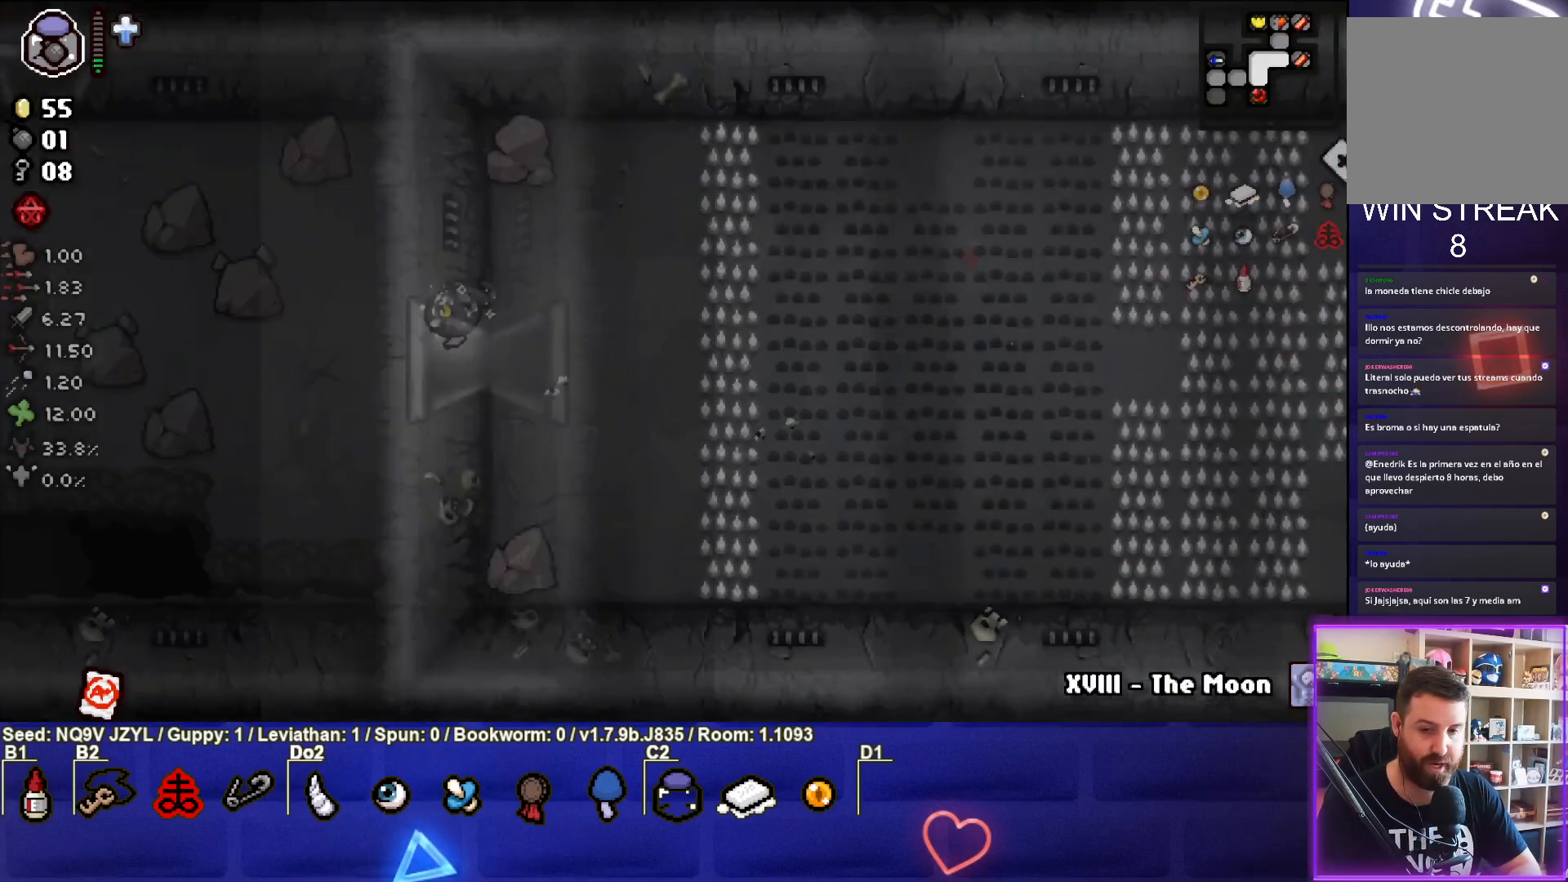
{"buttons": [], "left_stick": "left", "events": [[100, "left_stick", "down-left"], [500, "left_stick", "left"]]}
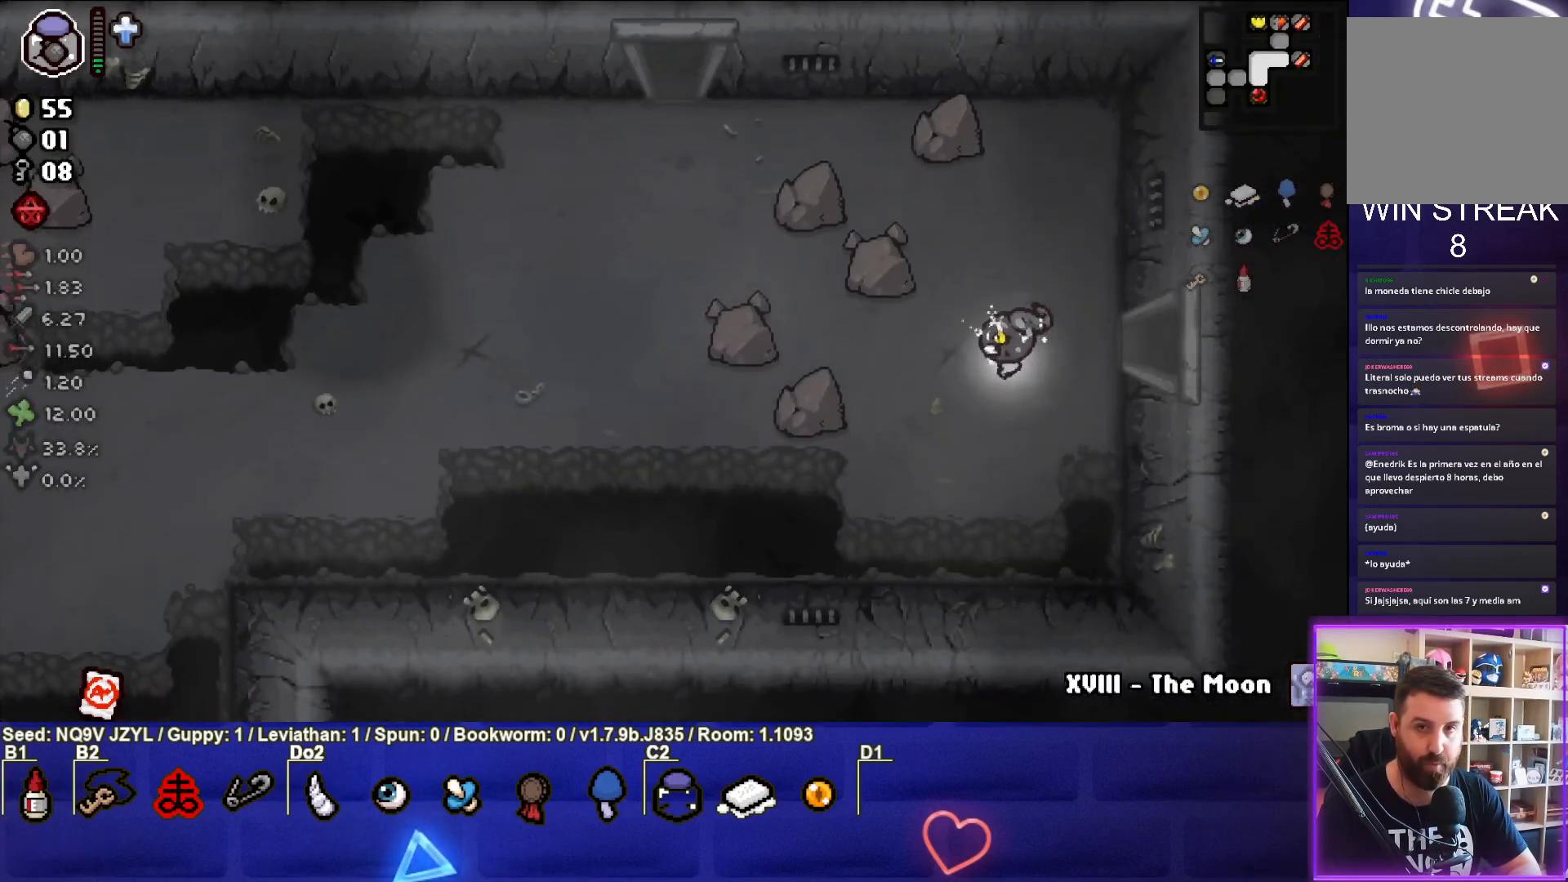
{"buttons": [], "left_stick": "left", "events": []}
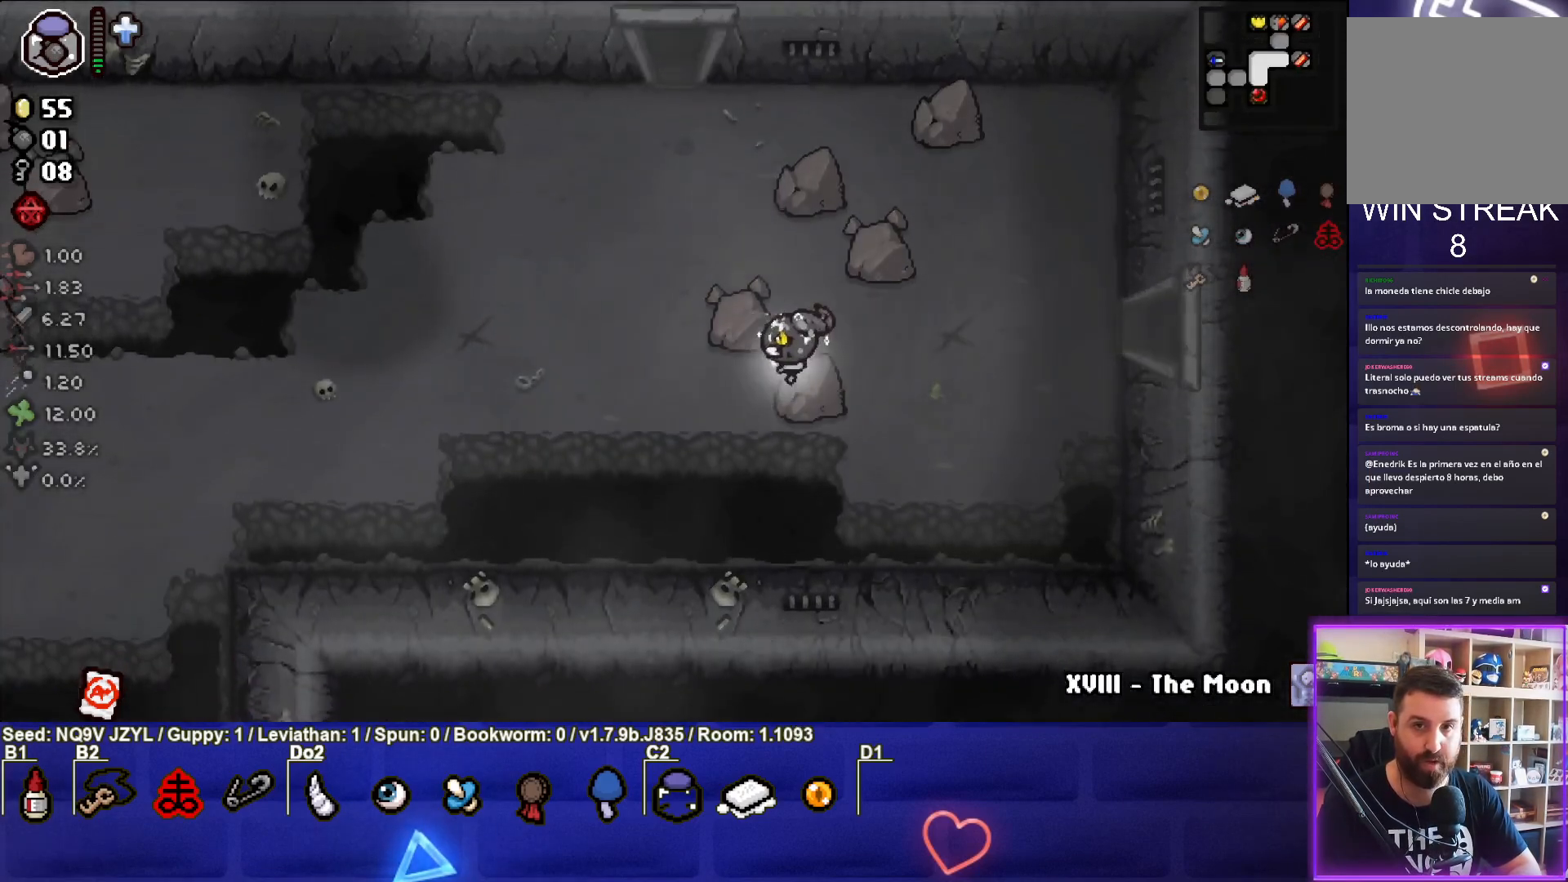
{"buttons": [], "left_stick": "down-left", "events": [[367, "left_stick", "down-left"]]}
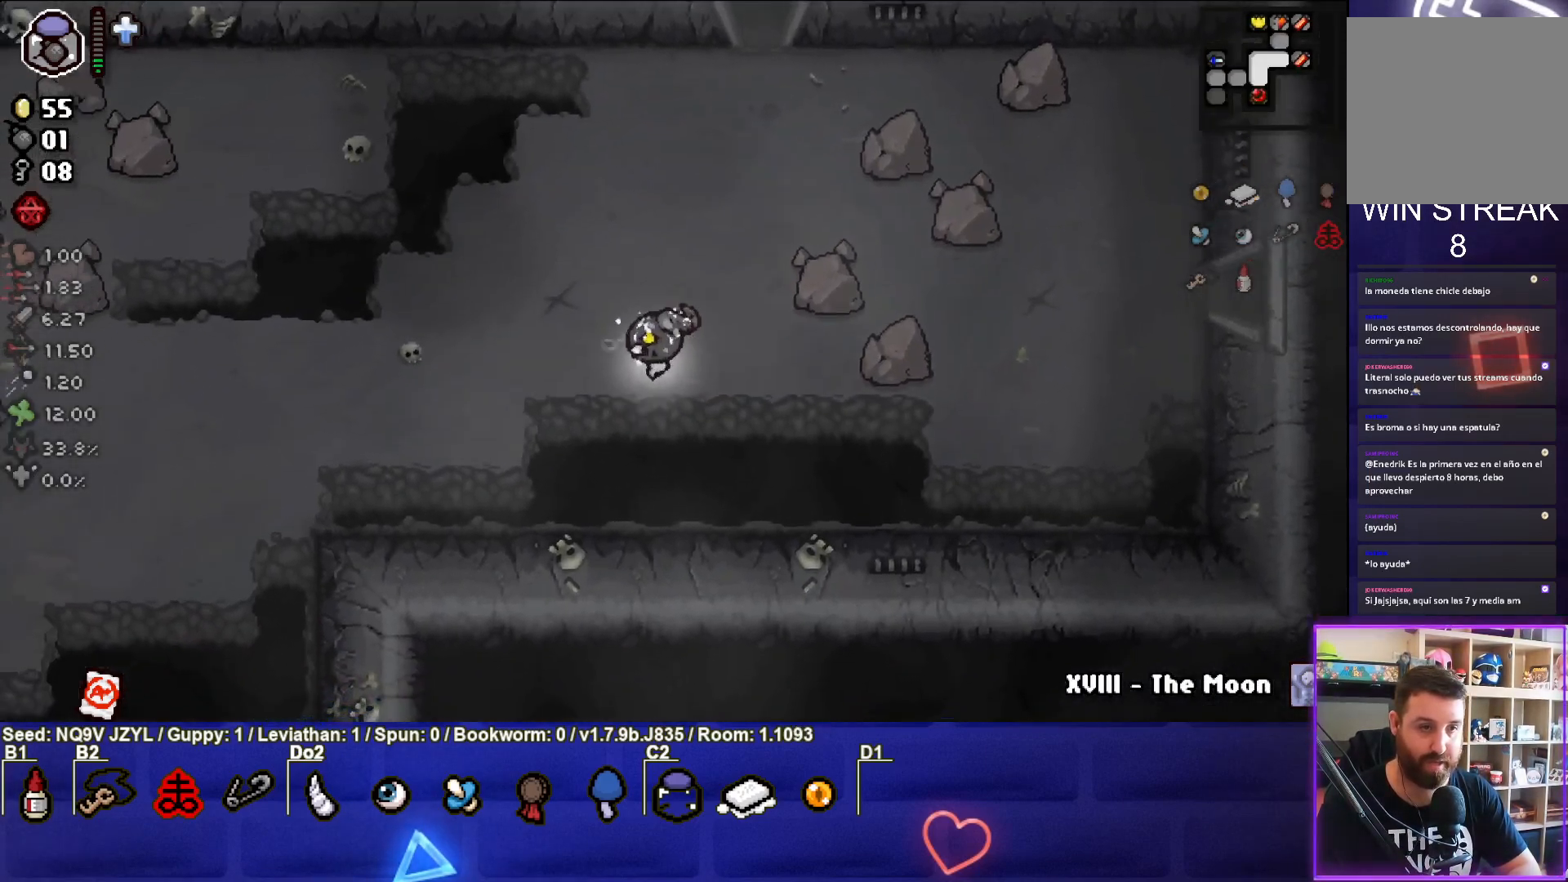
{"buttons": ["CROSS"], "left_stick": "down-left", "events": [[400, "CROSS", "down"]]}
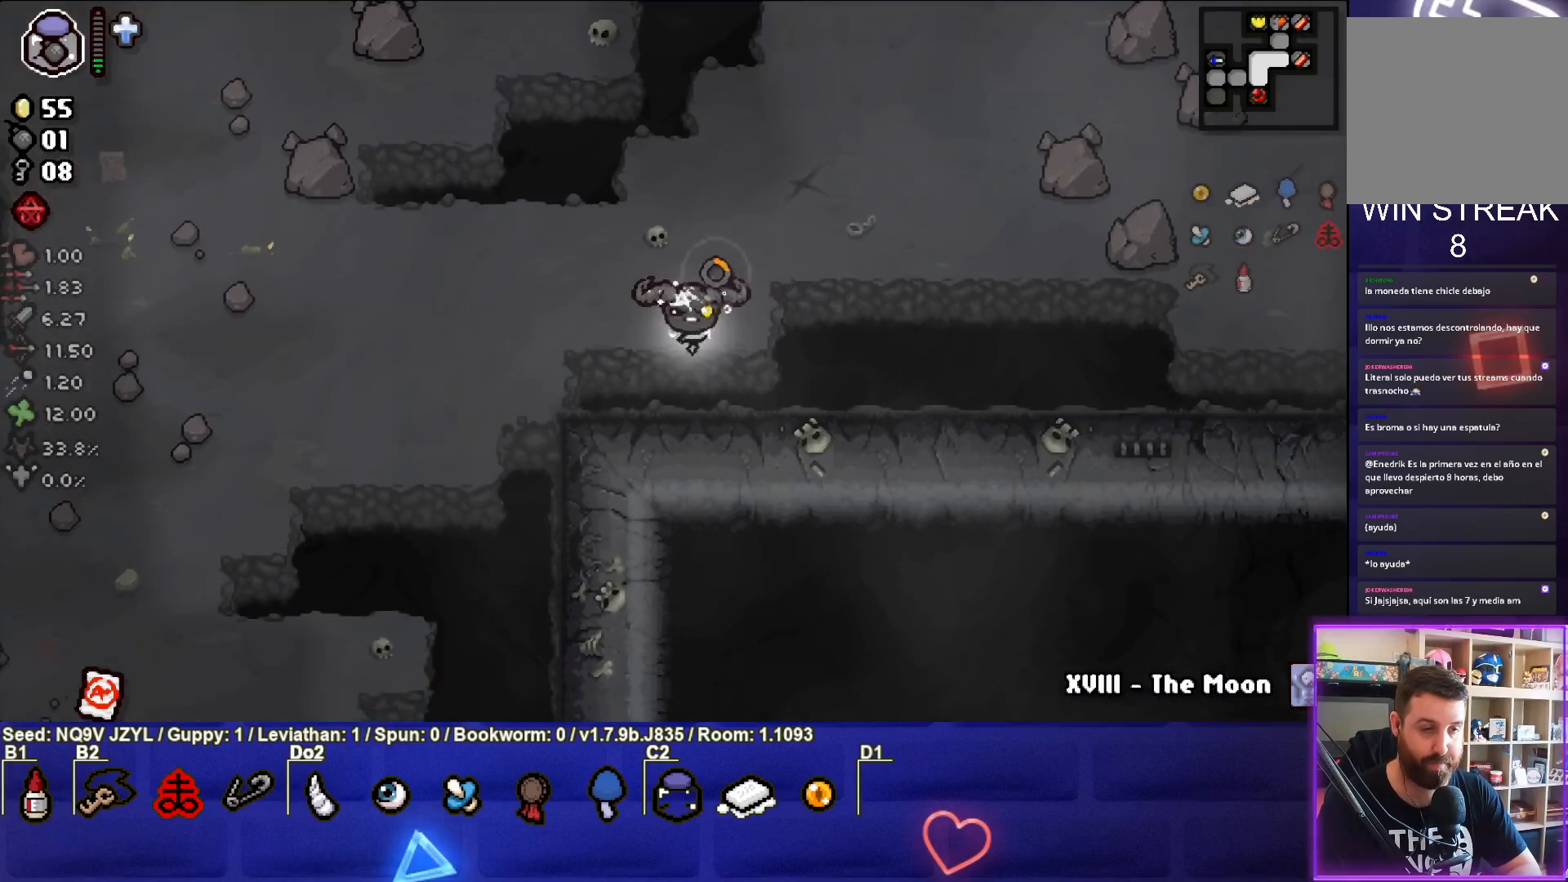
{"buttons": ["CROSS"], "left_stick": "down-left", "events": []}
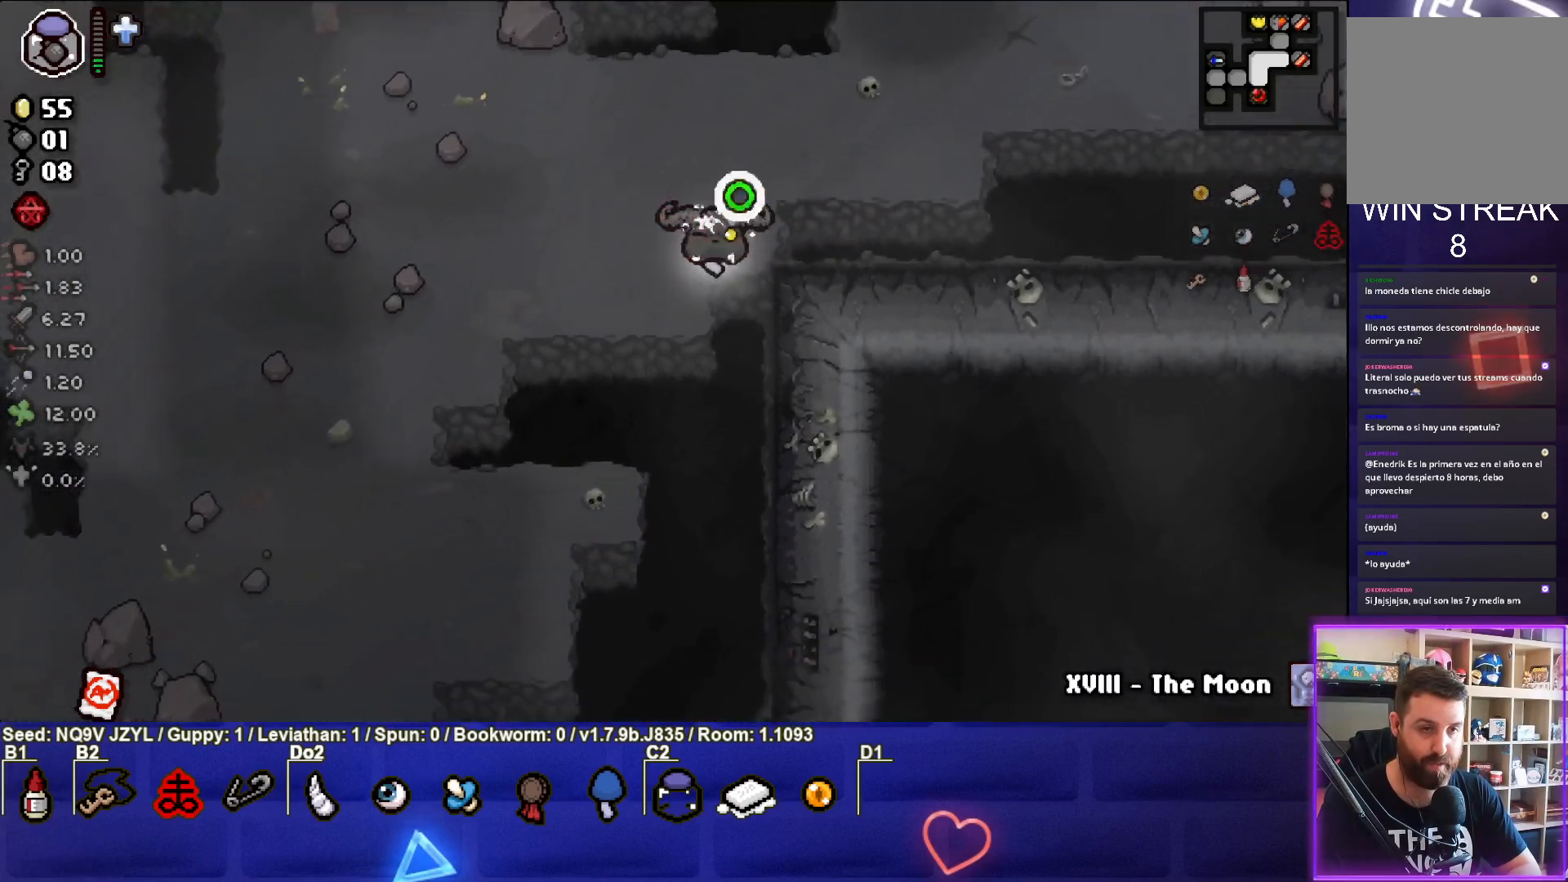
{"buttons": ["CROSS"], "left_stick": "down-left", "events": []}
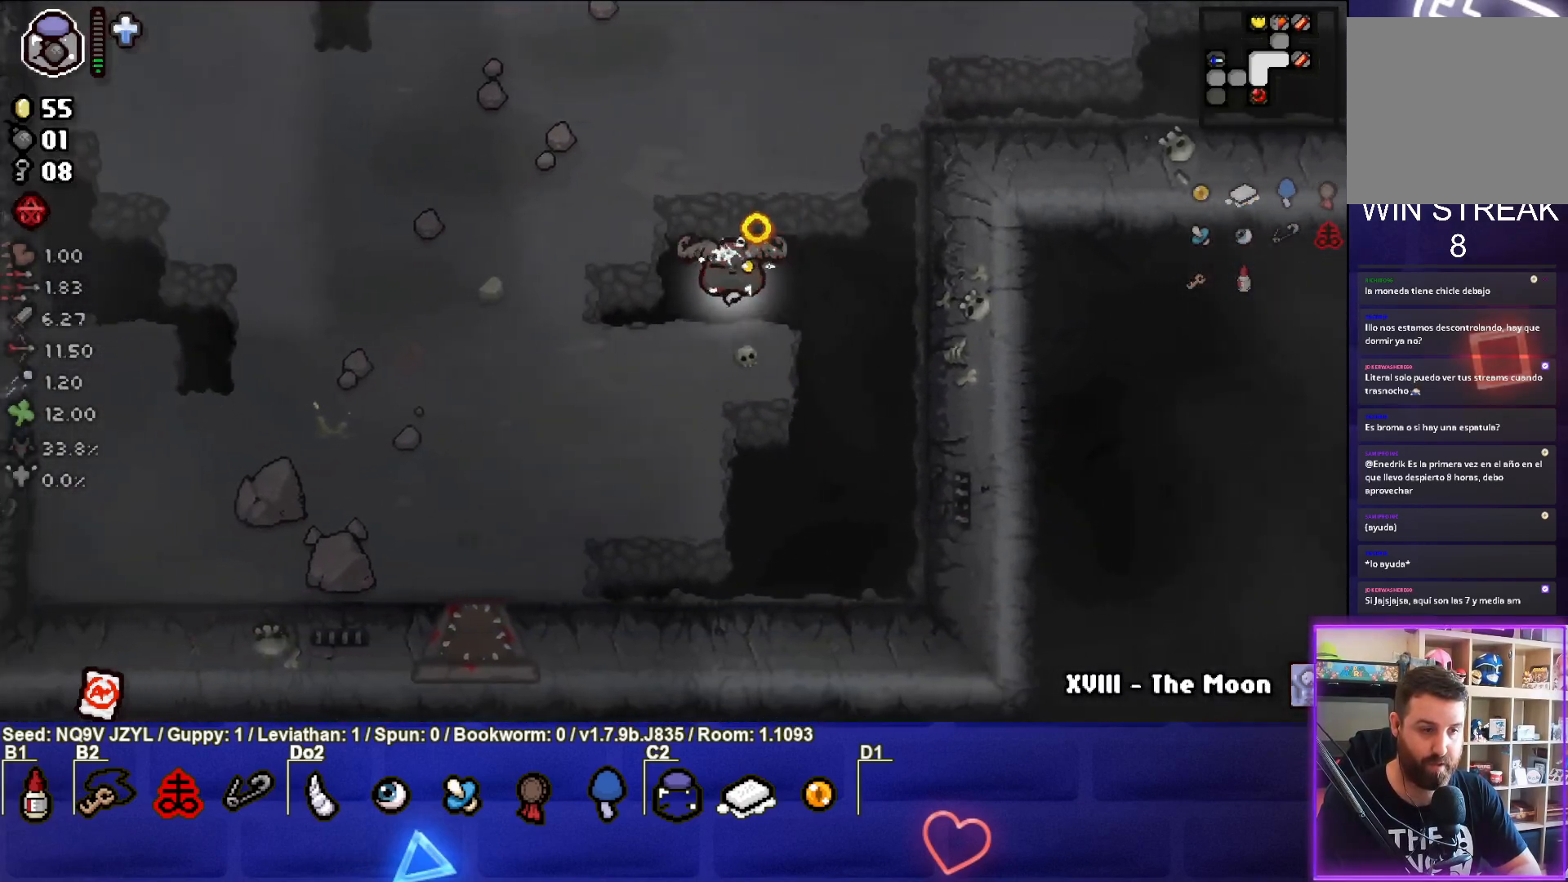
{"buttons": ["CROSS"], "left_stick": "down-left", "events": []}
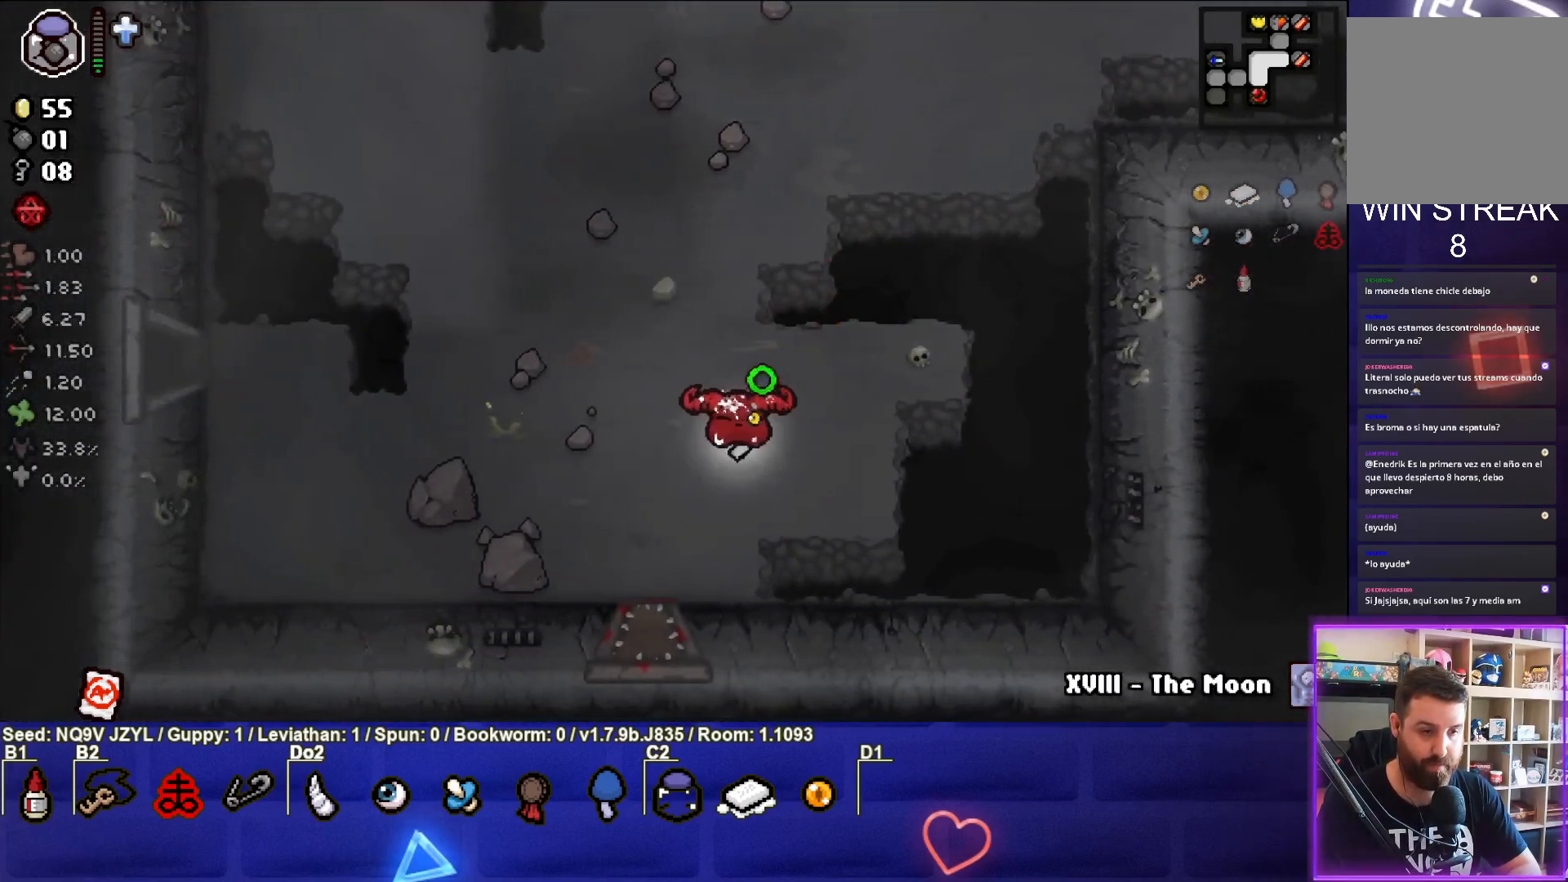
{"buttons": ["CROSS"], "left_stick": "down", "events": [[250, "left_stick", "down"]]}
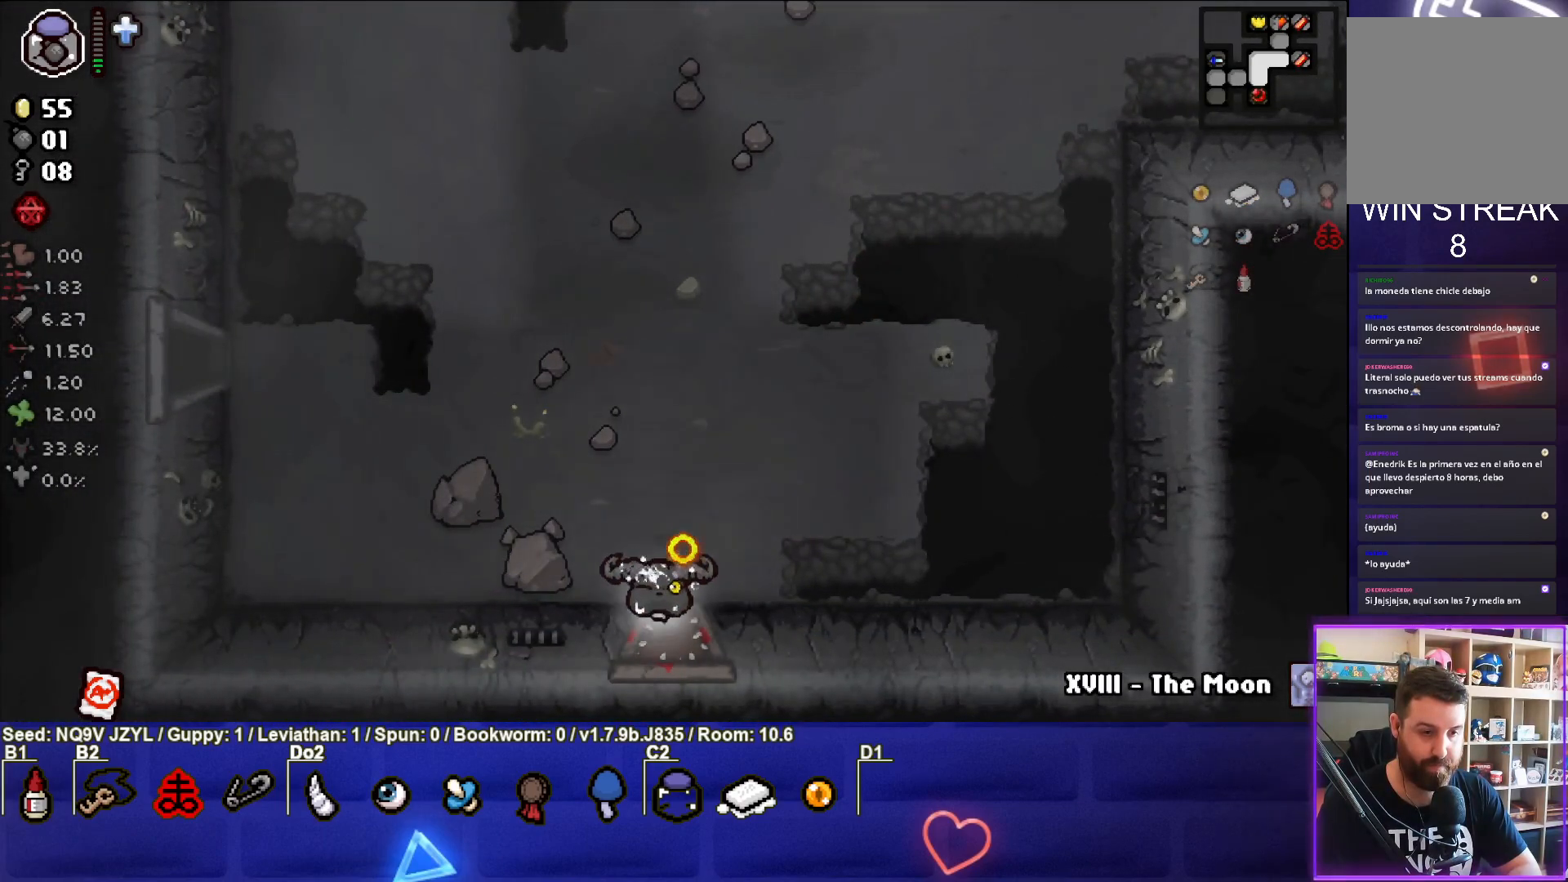
{"buttons": ["CROSS"], "left_stick": "center", "events": [[250, "left_stick", "center"]]}
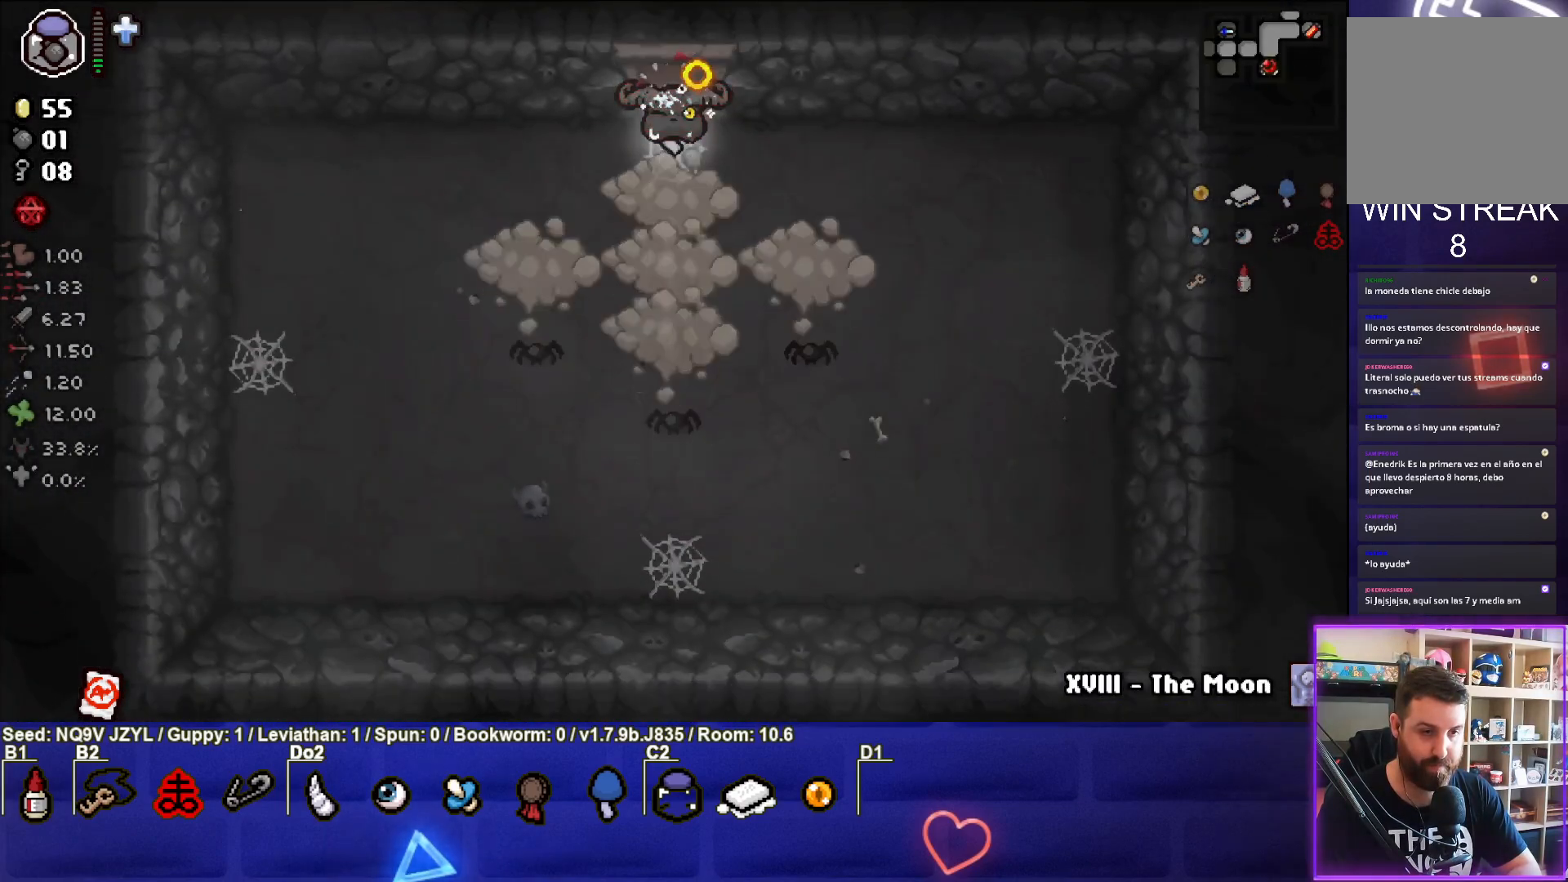
{"buttons": [], "left_stick": "down", "events": [[117, "left_stick", "down-left"], [183, "left_stick", "center"], [267, "CROSS", "up"], [317, "left_stick", "down"]]}
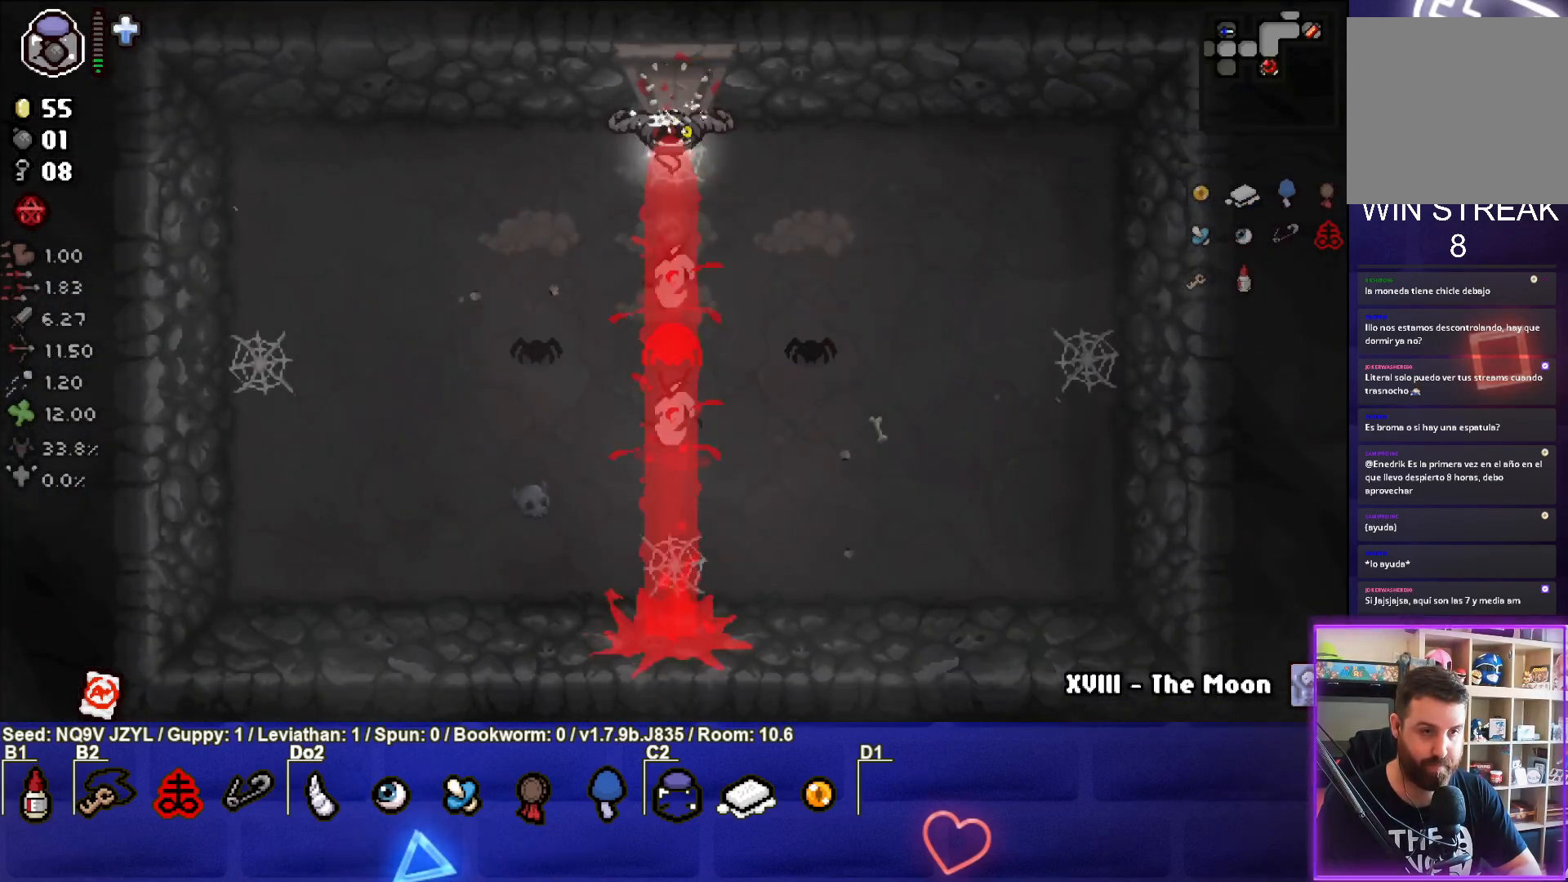
{"buttons": ["CIRCLE"], "left_stick": "left", "events": [[67, "left_stick", "left"], [217, "CIRCLE", "down"]]}
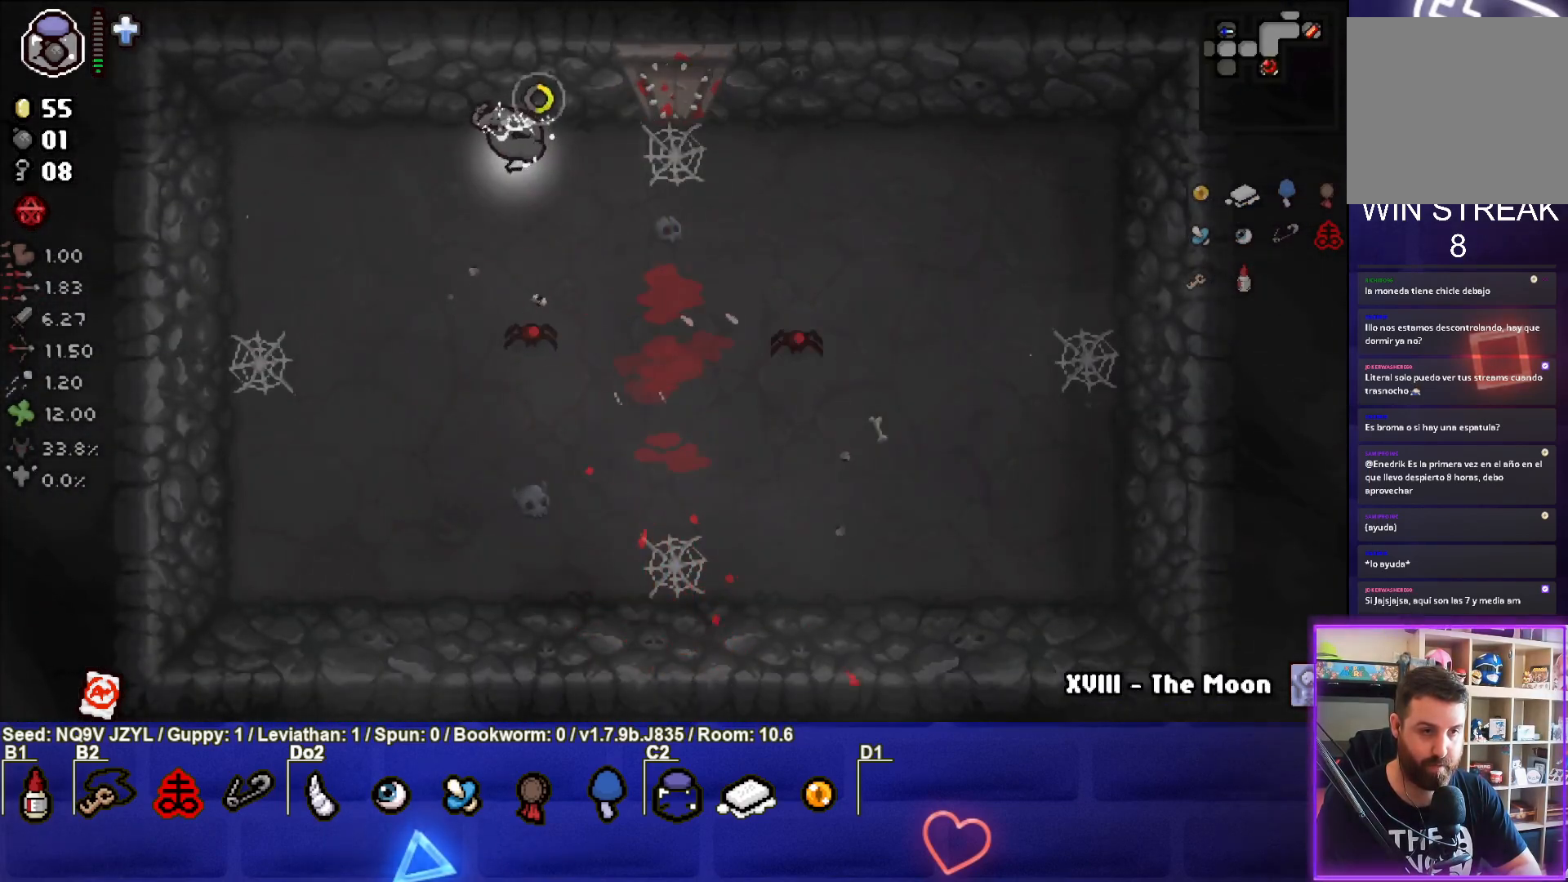
{"buttons": ["CIRCLE"], "left_stick": "left", "events": []}
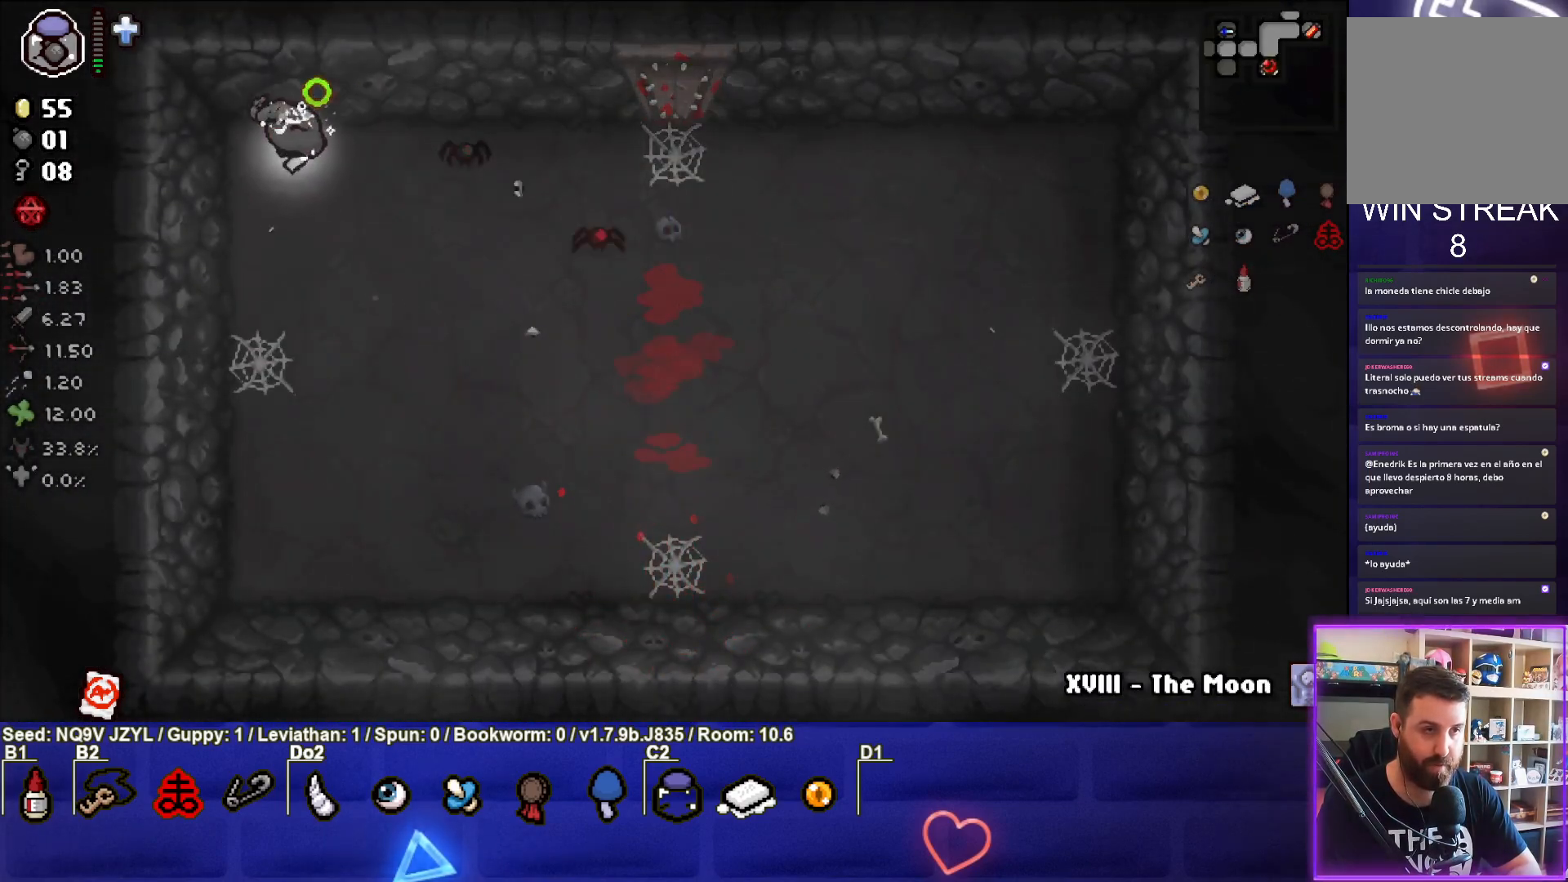
{"buttons": [], "left_stick": "center", "events": [[33, "left_stick", "center"], [183, "left_stick", "down"], [200, "CIRCLE", "up"], [467, "left_stick", "center"]]}
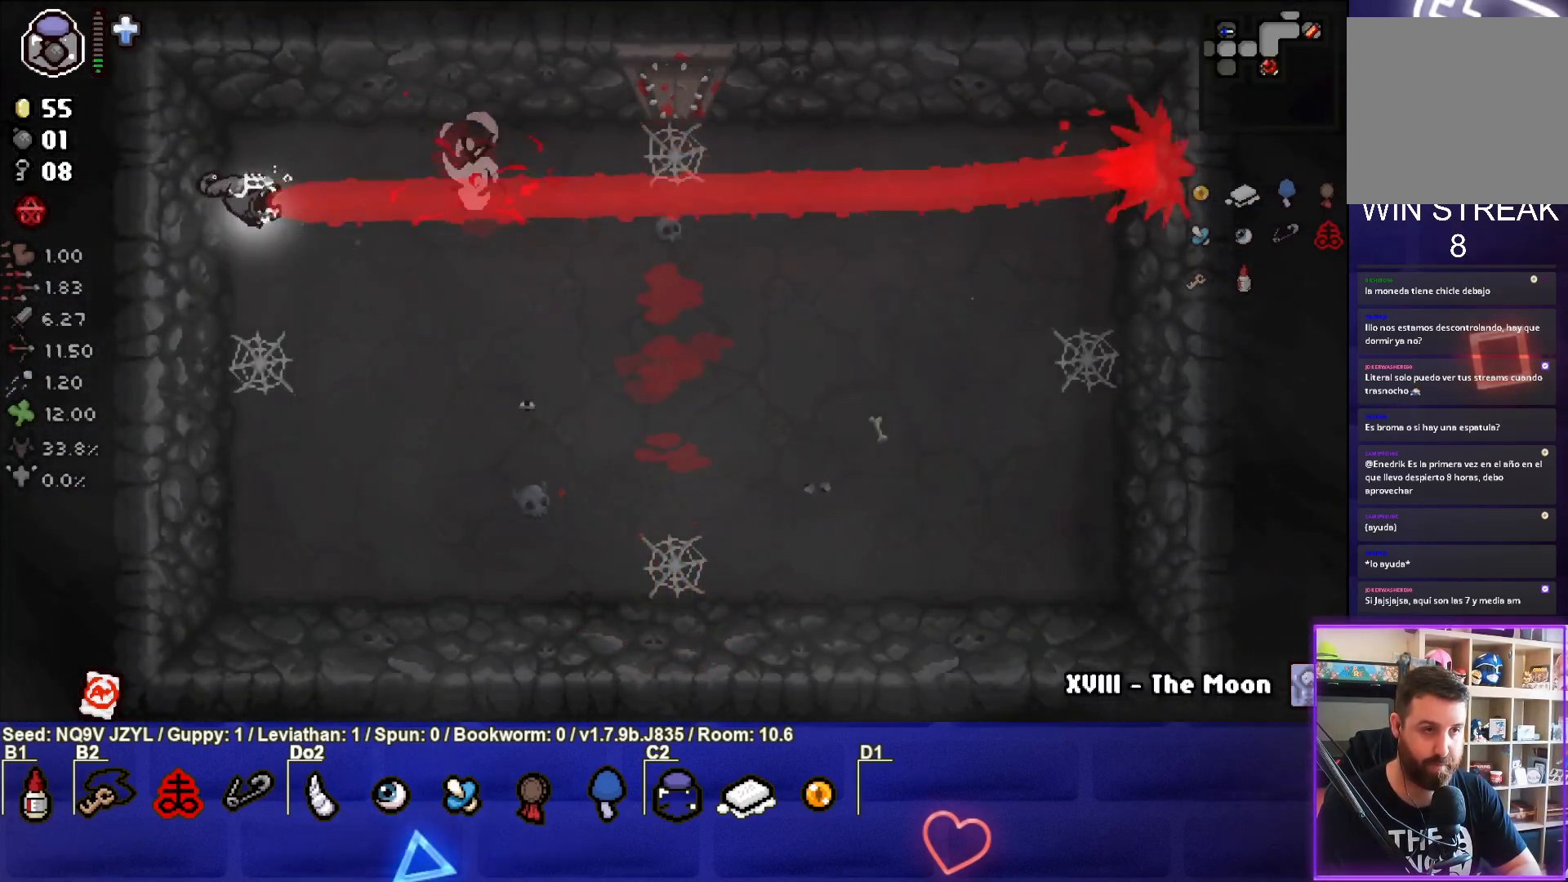
{"buttons": [], "left_stick": "down-right", "events": [[117, "left_stick", "down-right"]]}